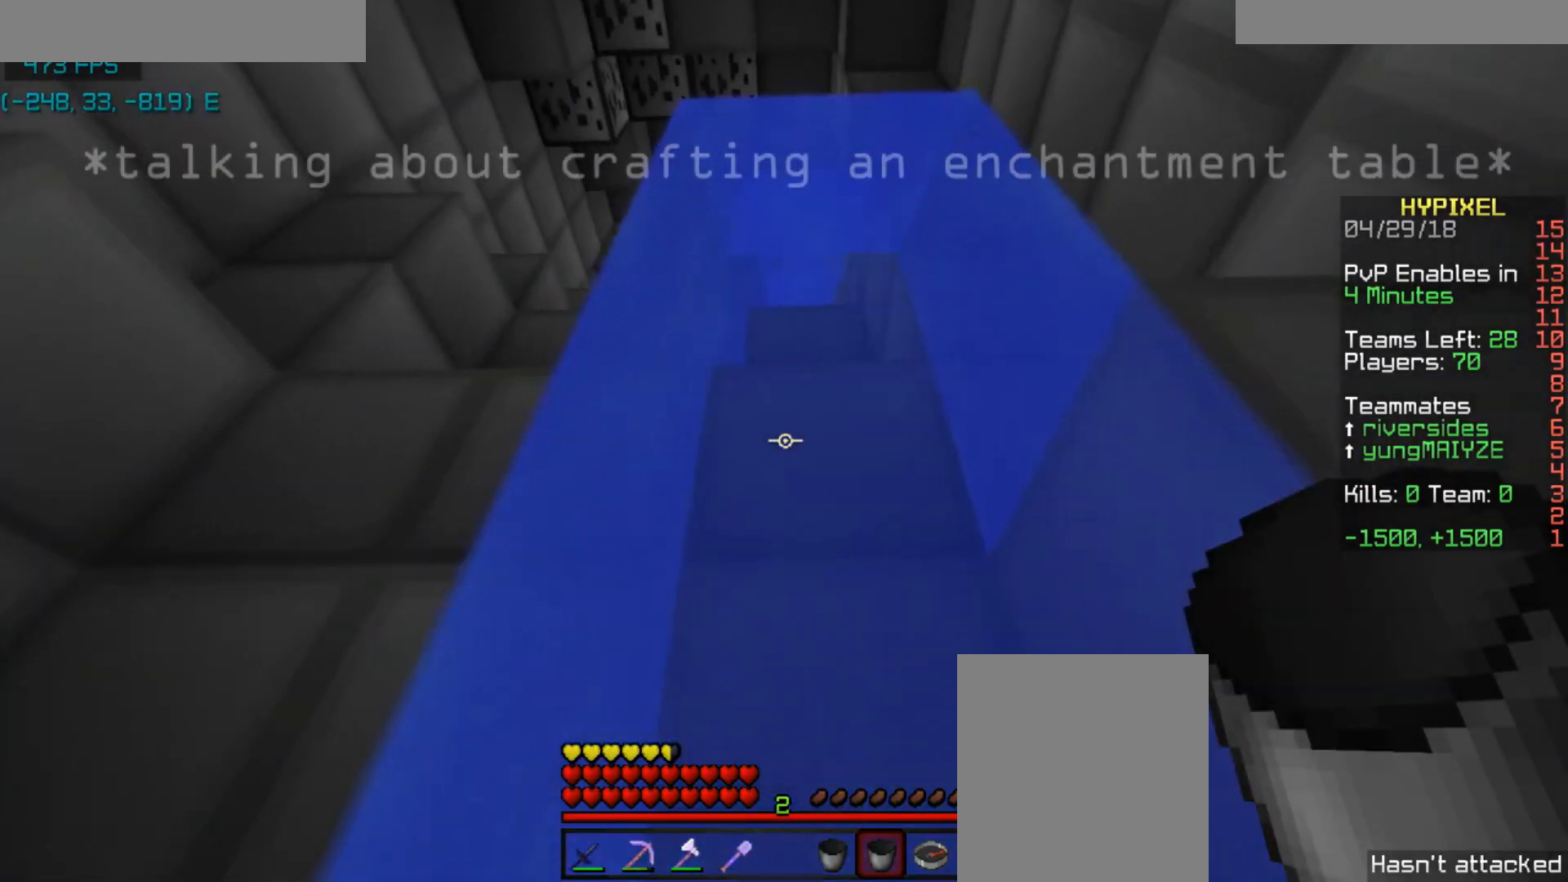
Gameplay with keyboard and mouse; each line is a JSON object with the keys and mouse buttons held at the frame after it. "events" lists presses ("down") and releases ("up") of "a", "d", "s", "space", "w", "mouse_left" and "mouse_right" between this image and that frame as [ms after this image, input, new state], when the widget could be followed in between. "mouse_left", "mouse_right" = the "left", "right" buttons of the "mouse" list. No other keys are recorded. Fast repeated clicks can show as one long hold. Mouse movement is not recorded.
{"keys": ["space", "w"], "mouse": [], "events": []}
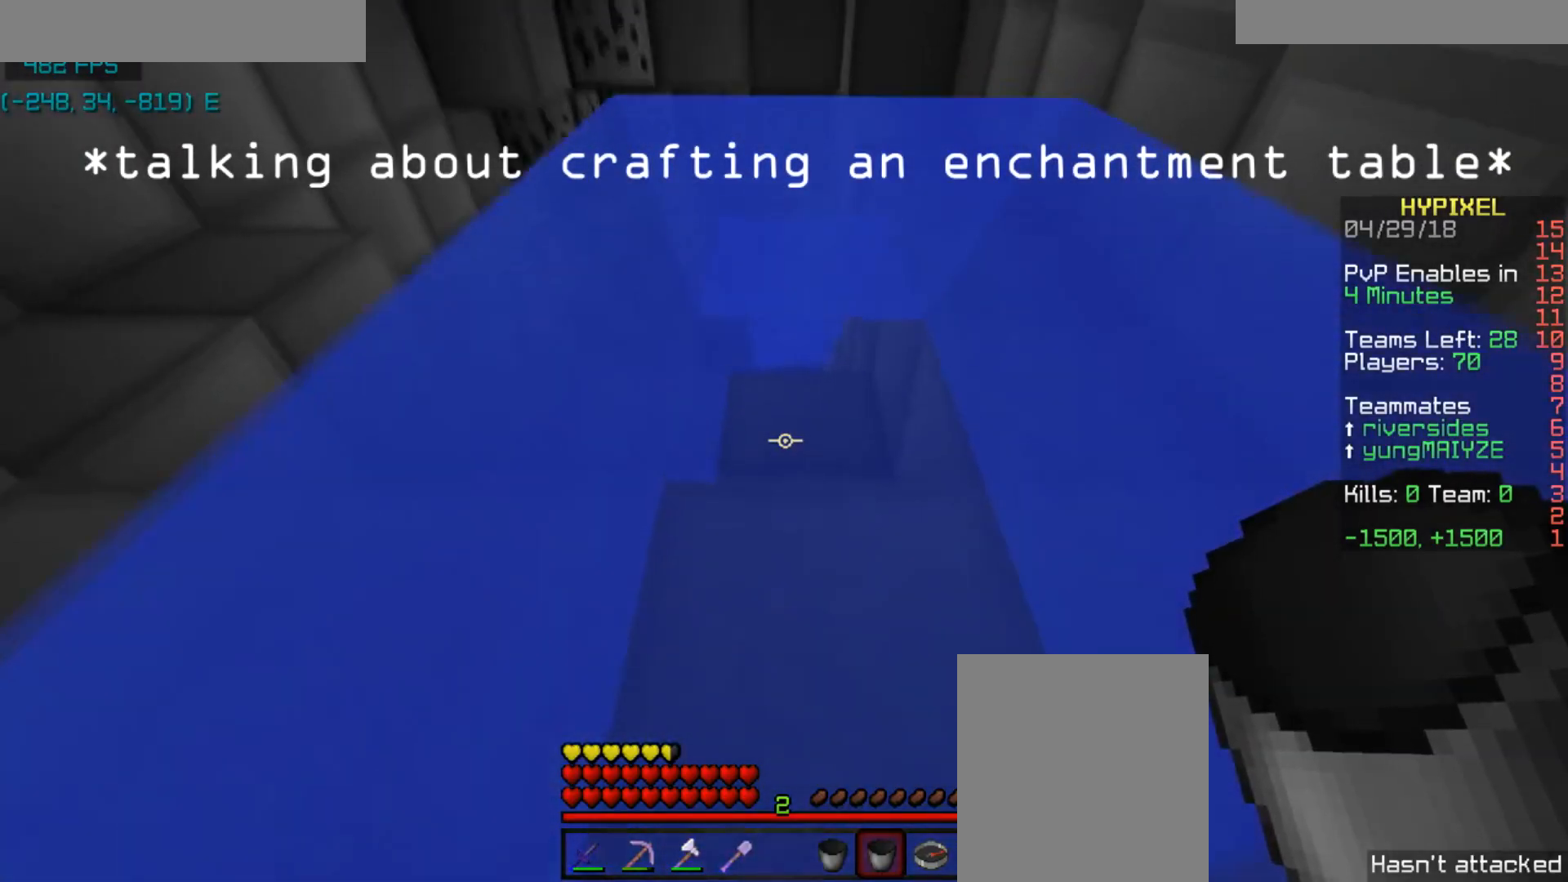
{"keys": ["space"], "mouse": [], "events": [[267, "w", "up"], [467, "w", "down"], [501, "w", "up"]]}
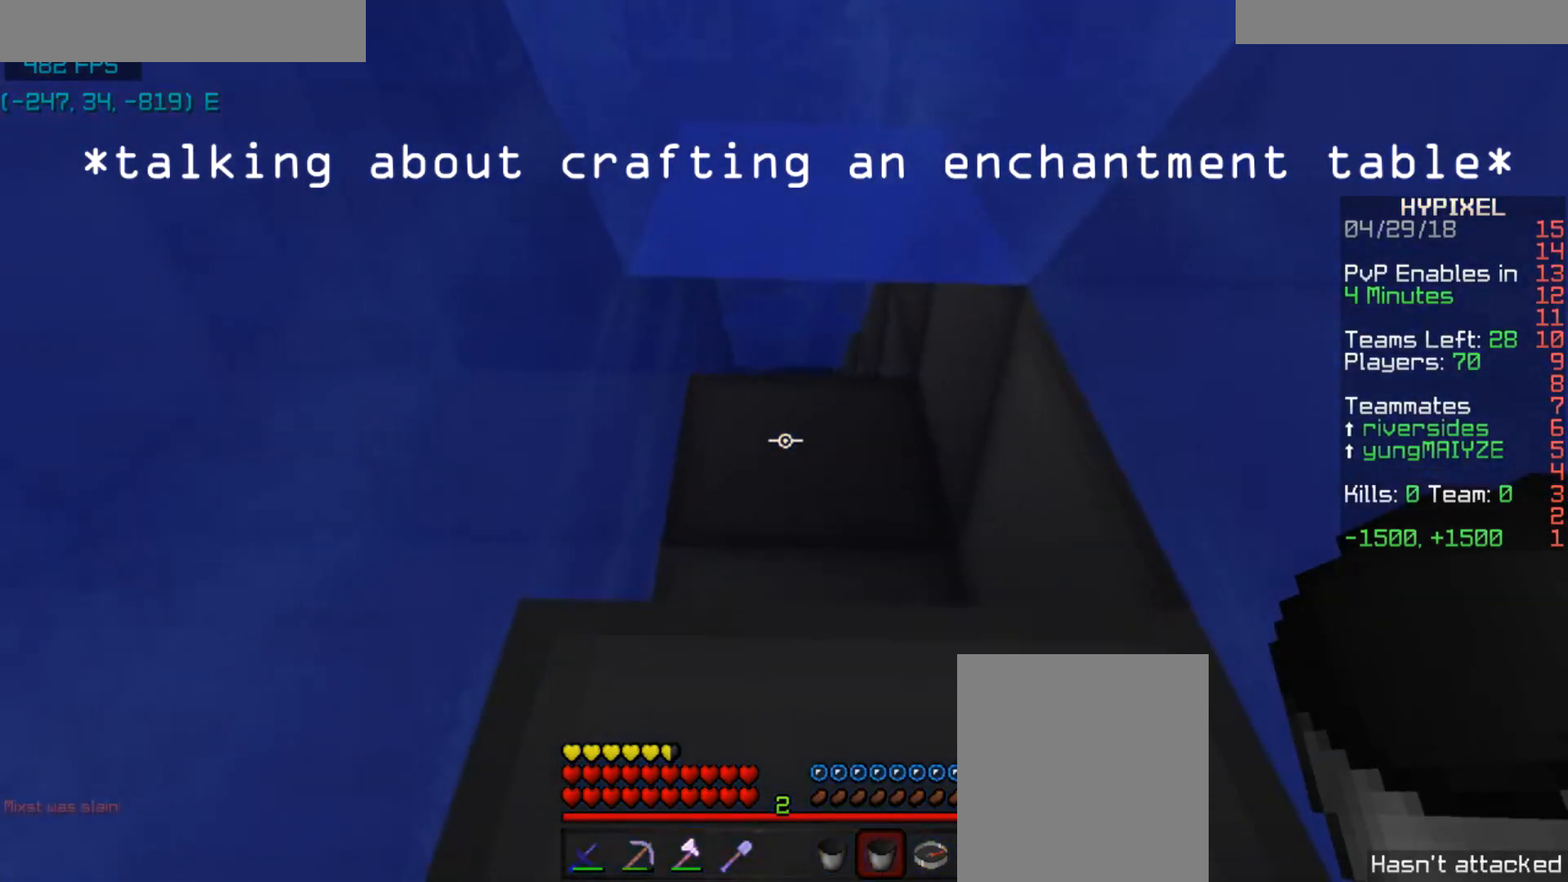
{"keys": ["space"], "mouse": [], "events": [[266, "w", "down"], [467, "w", "up"]]}
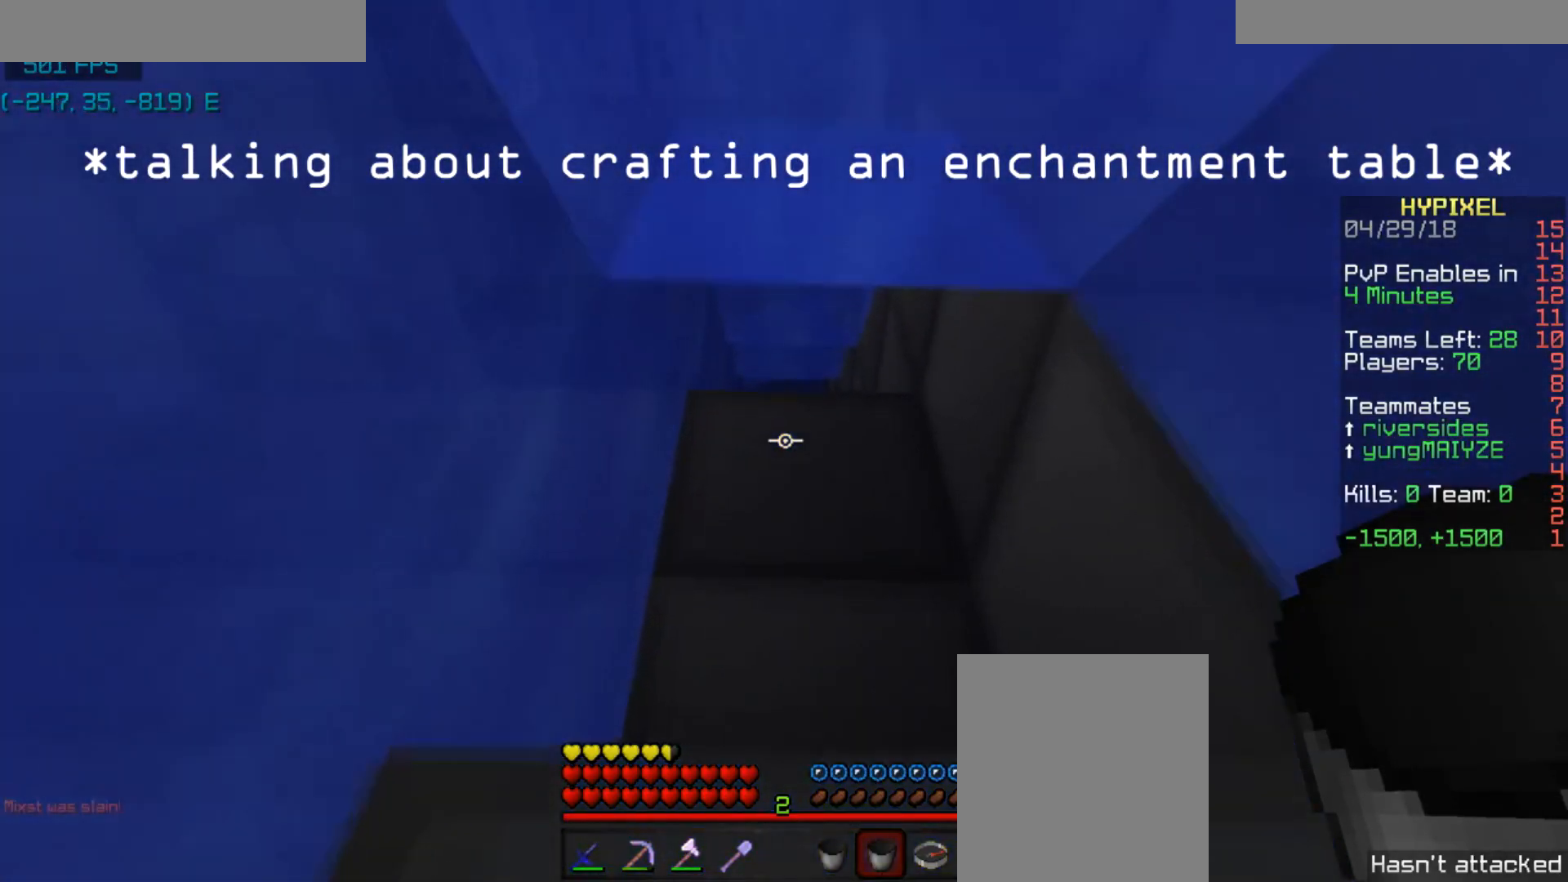
{"keys": ["space"], "mouse": [], "events": []}
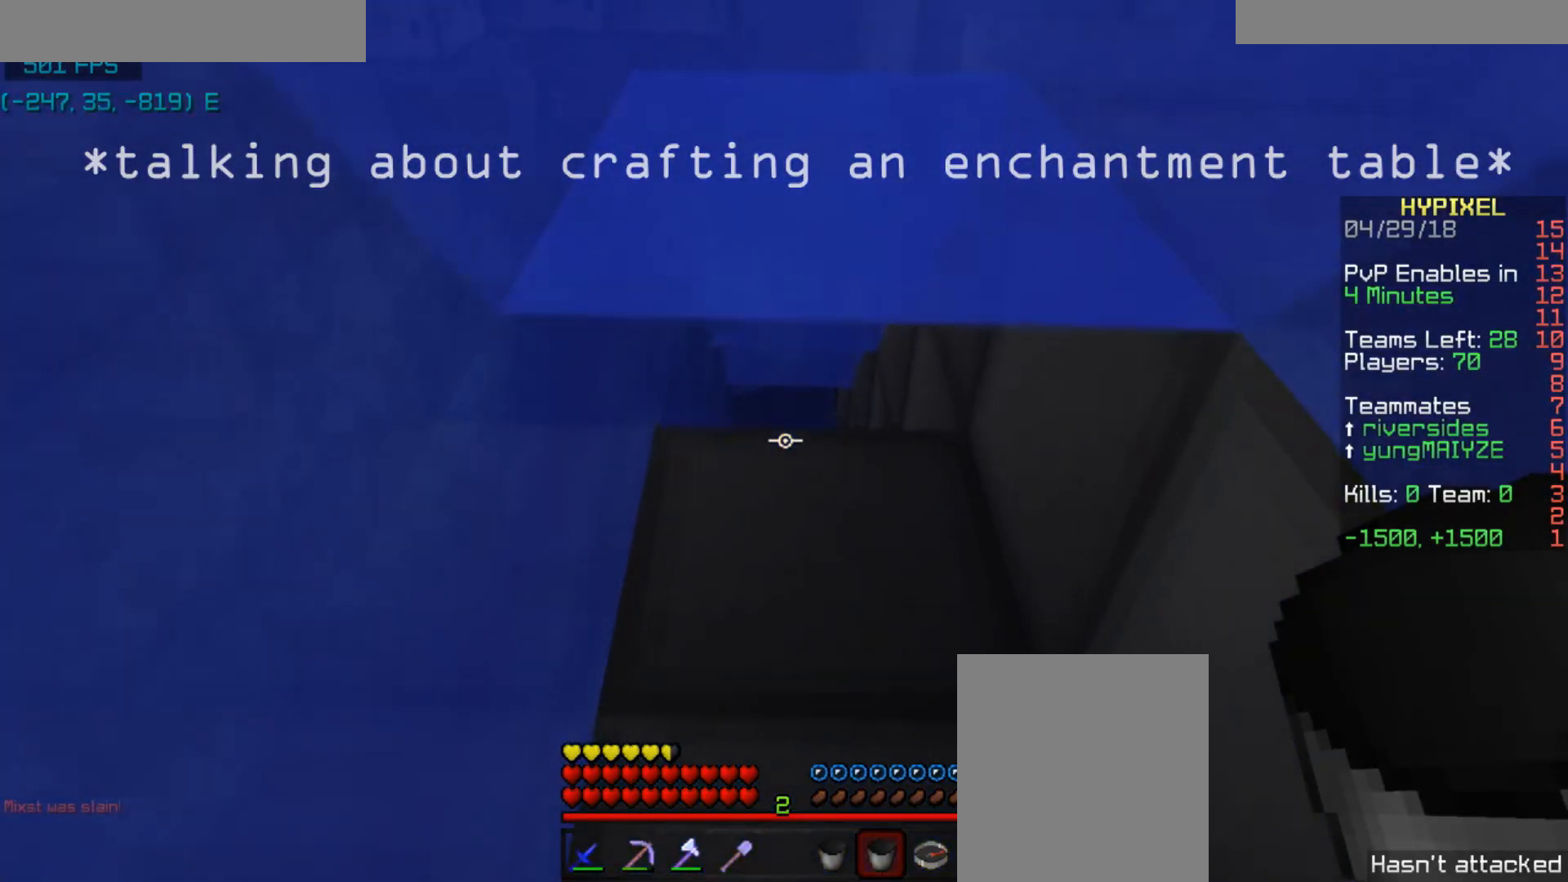
{"keys": ["space", "w"], "mouse": [], "events": [[401, "w", "down"]]}
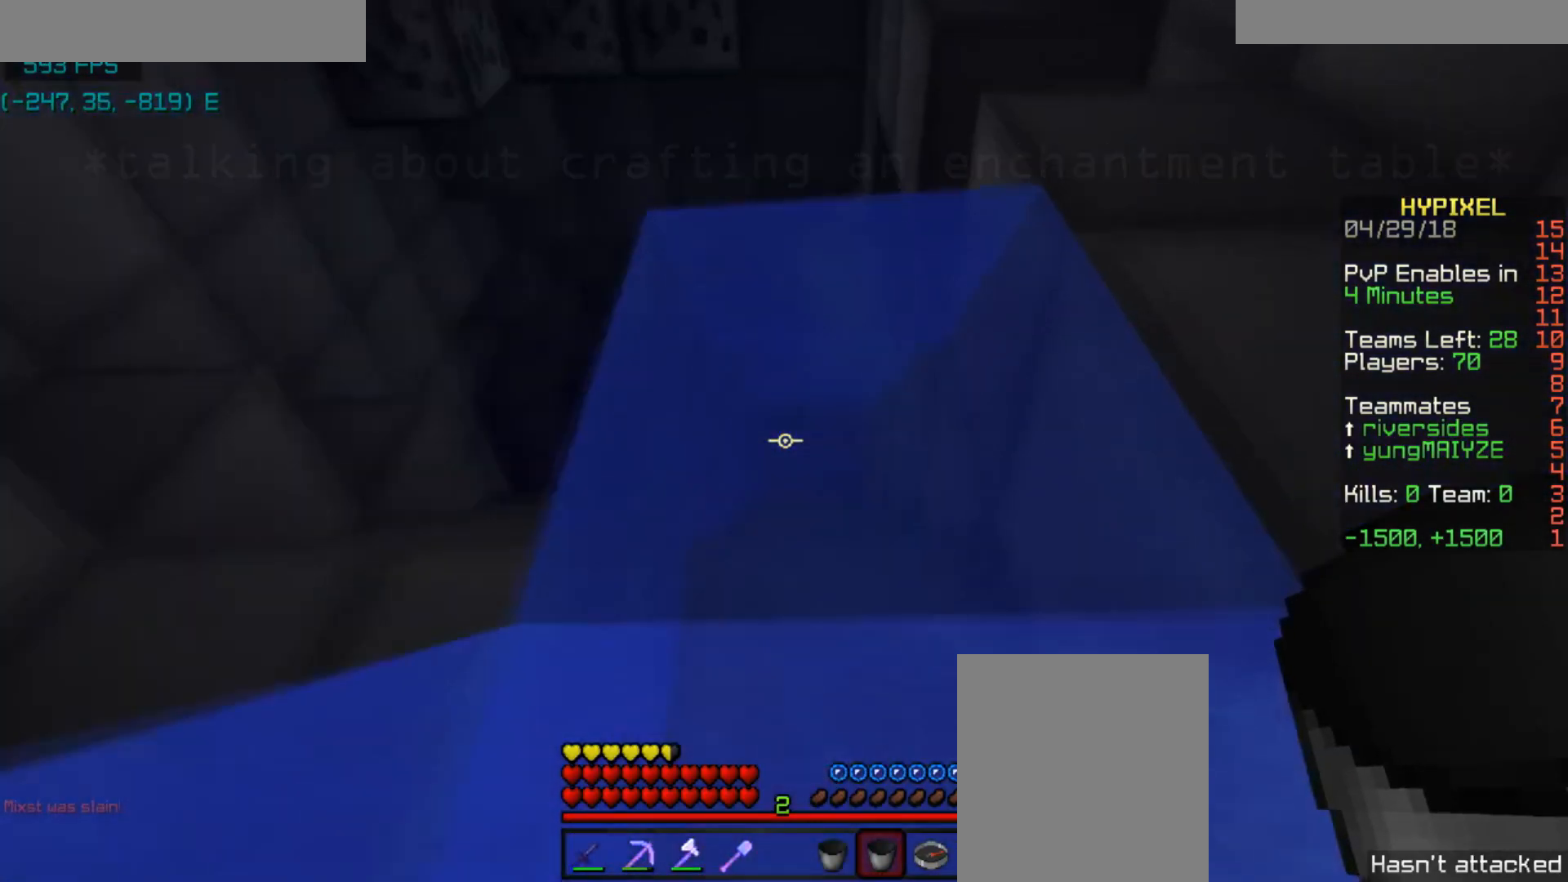
{"keys": ["d", "space", "w"], "mouse": [], "events": [[267, "d", "down"], [367, "d", "up"], [501, "d", "down"]]}
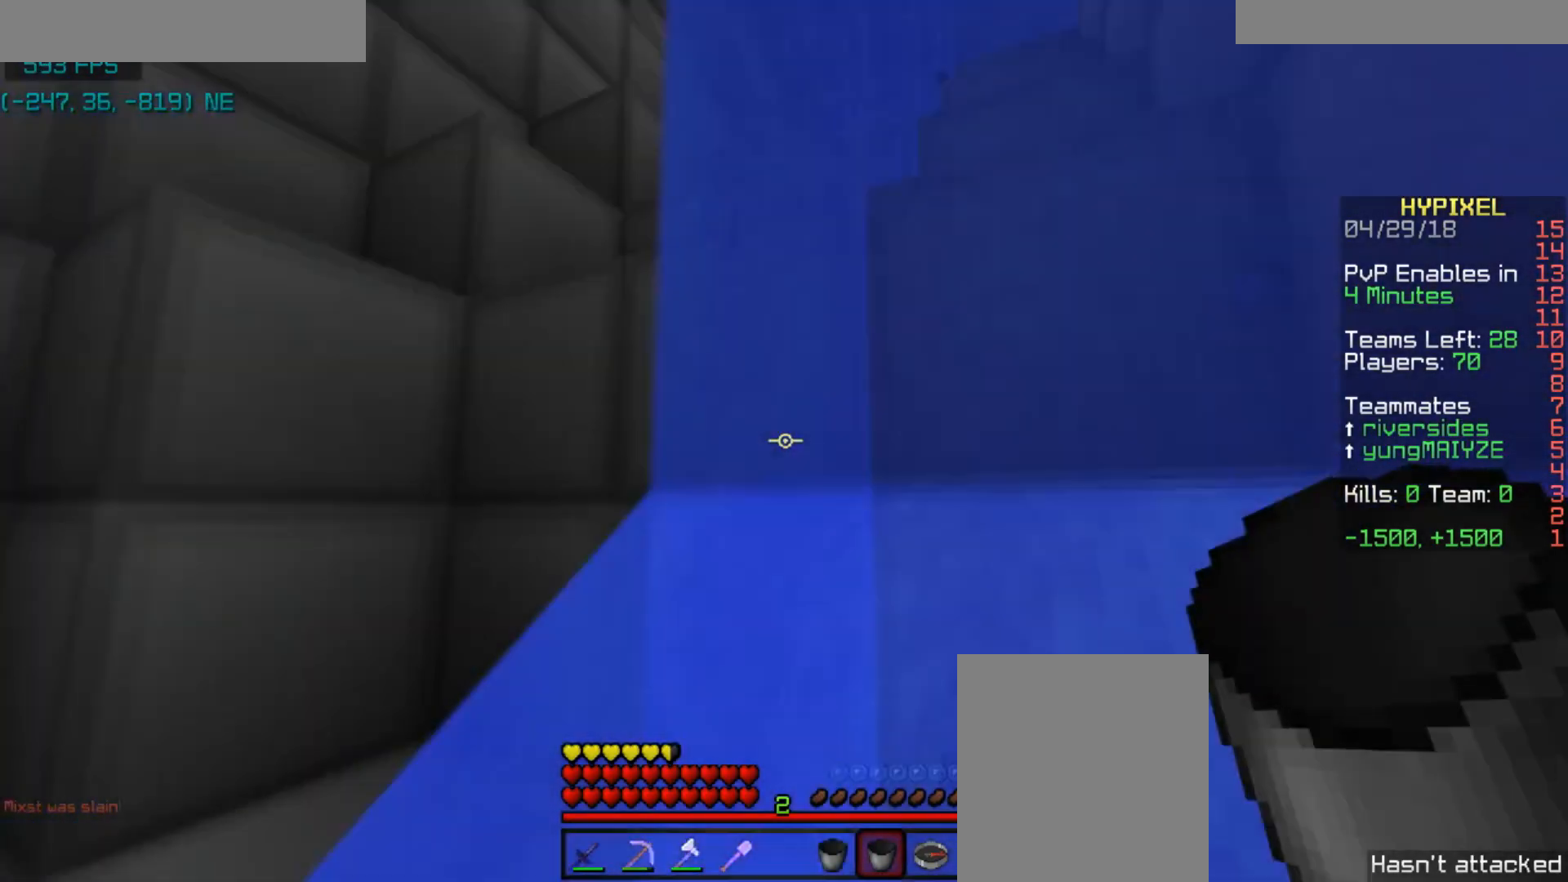
{"keys": ["d", "space", "w"], "mouse": [], "events": [[266, "d", "up"], [433, "d", "down"]]}
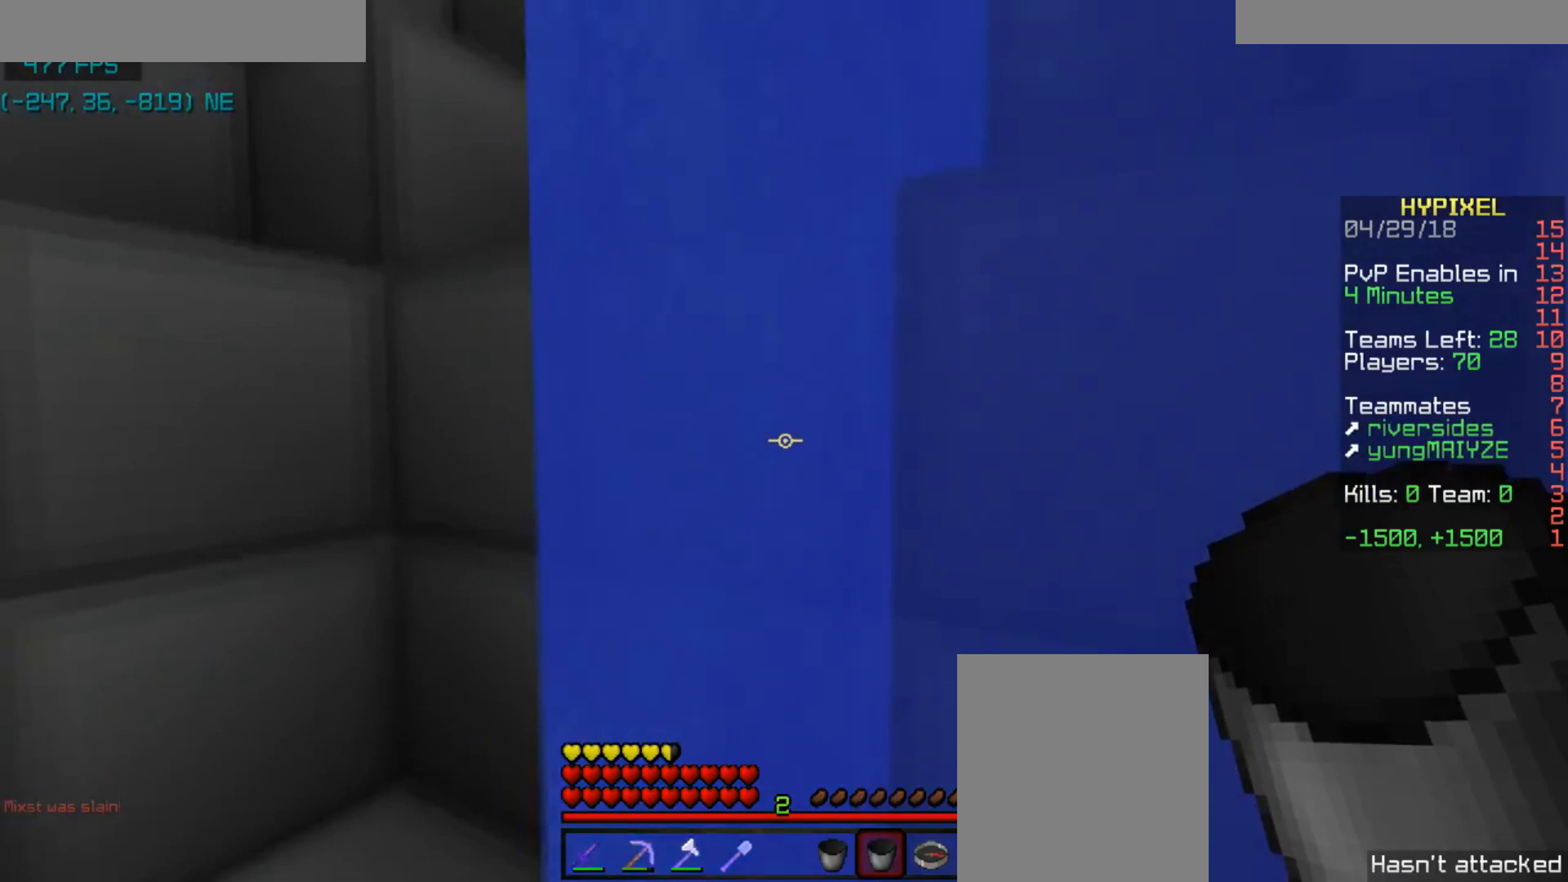
{"keys": ["space", "w"], "mouse": [], "events": [[234, "d", "up"]]}
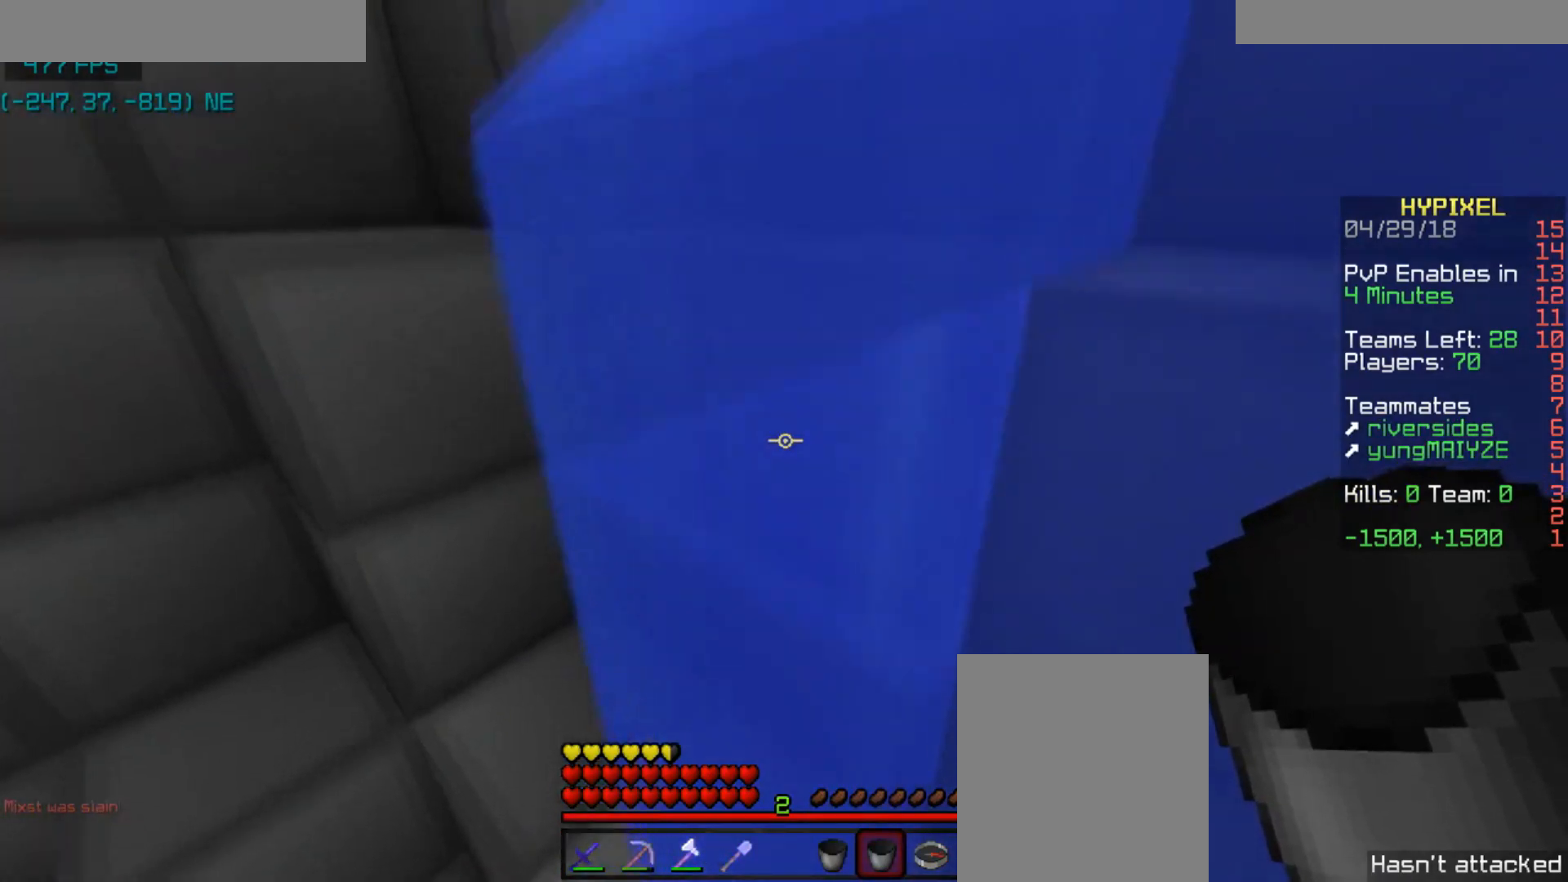
{"keys": ["space", "w"], "mouse": [], "events": [[301, "a", "down"], [434, "space", "up"], [468, "a", "up"], [501, "space", "down"]]}
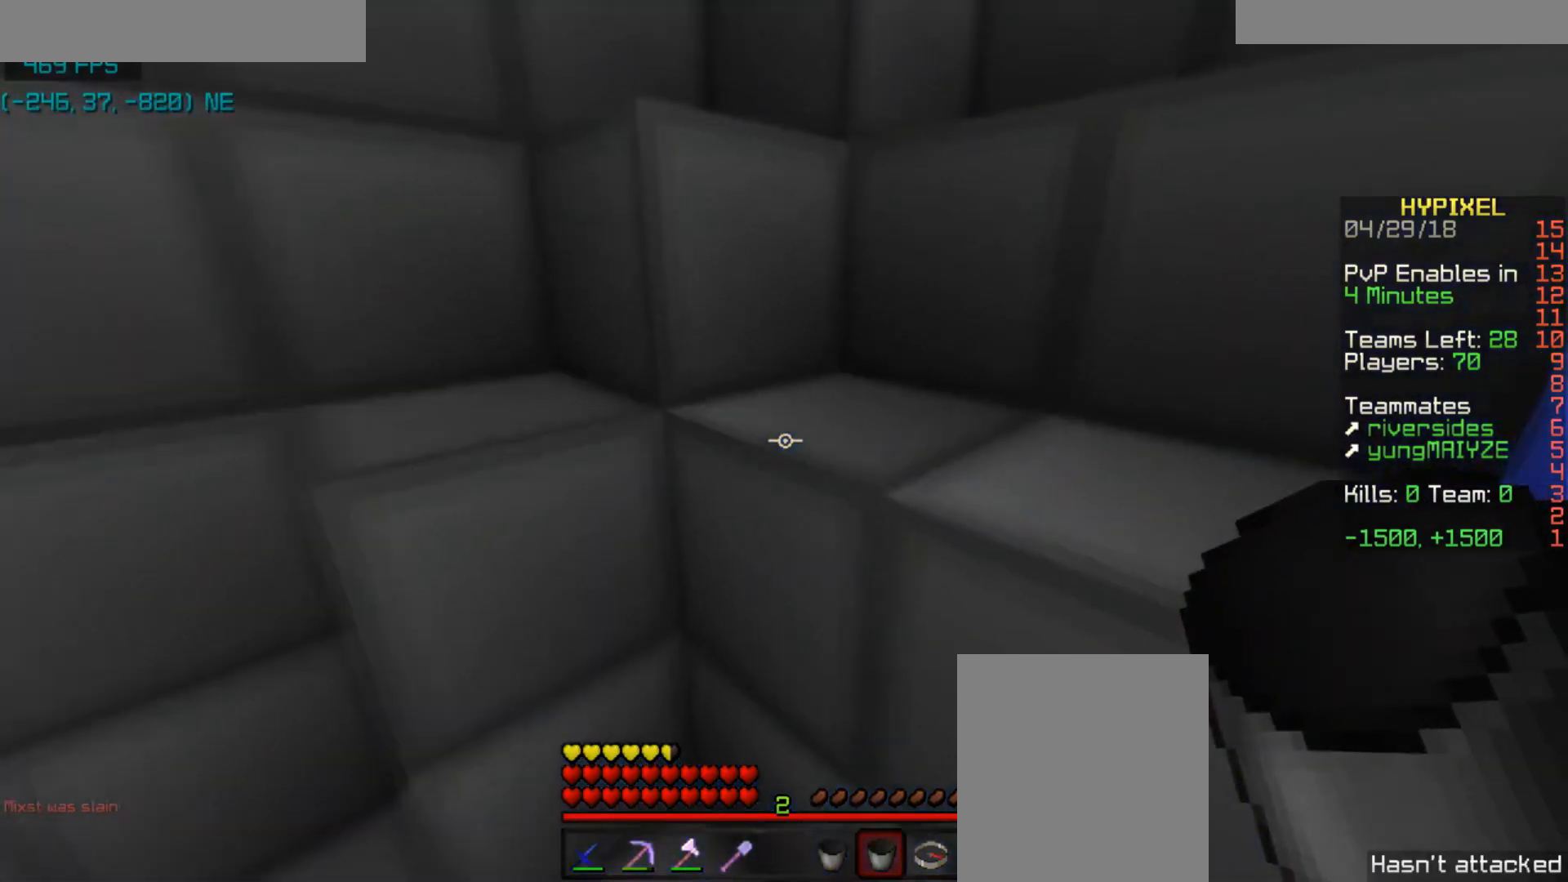
{"keys": ["space", "w"], "mouse": ["right"], "events": [[200, "a", "down"], [300, "a", "up"], [501, "mouse_right", "down"]]}
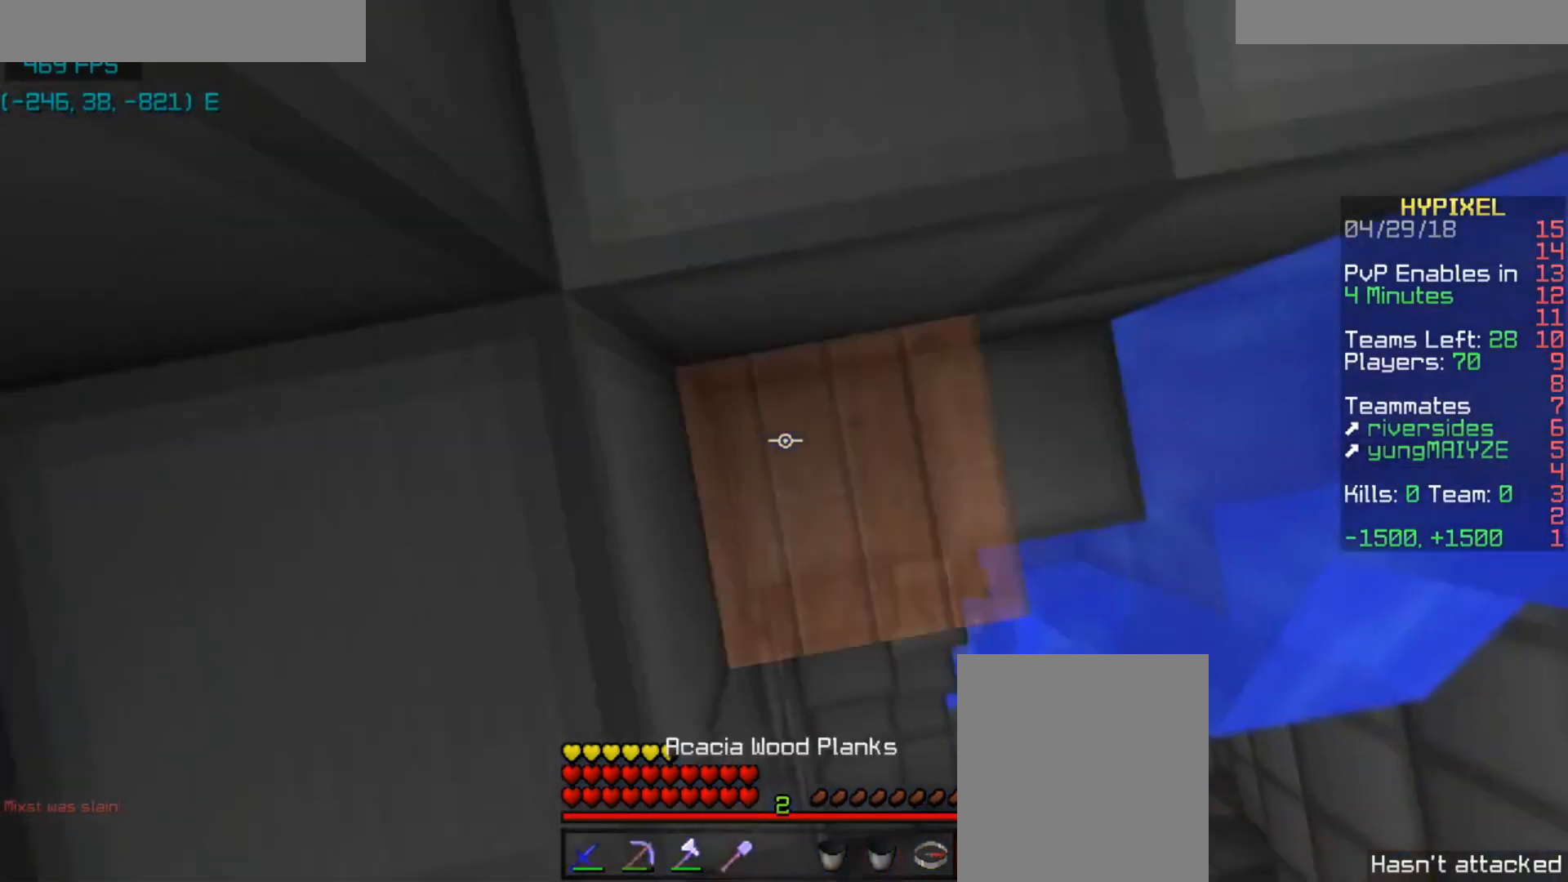
{"keys": ["space", "w"], "mouse": [], "events": [[66, "mouse_right", "up"]]}
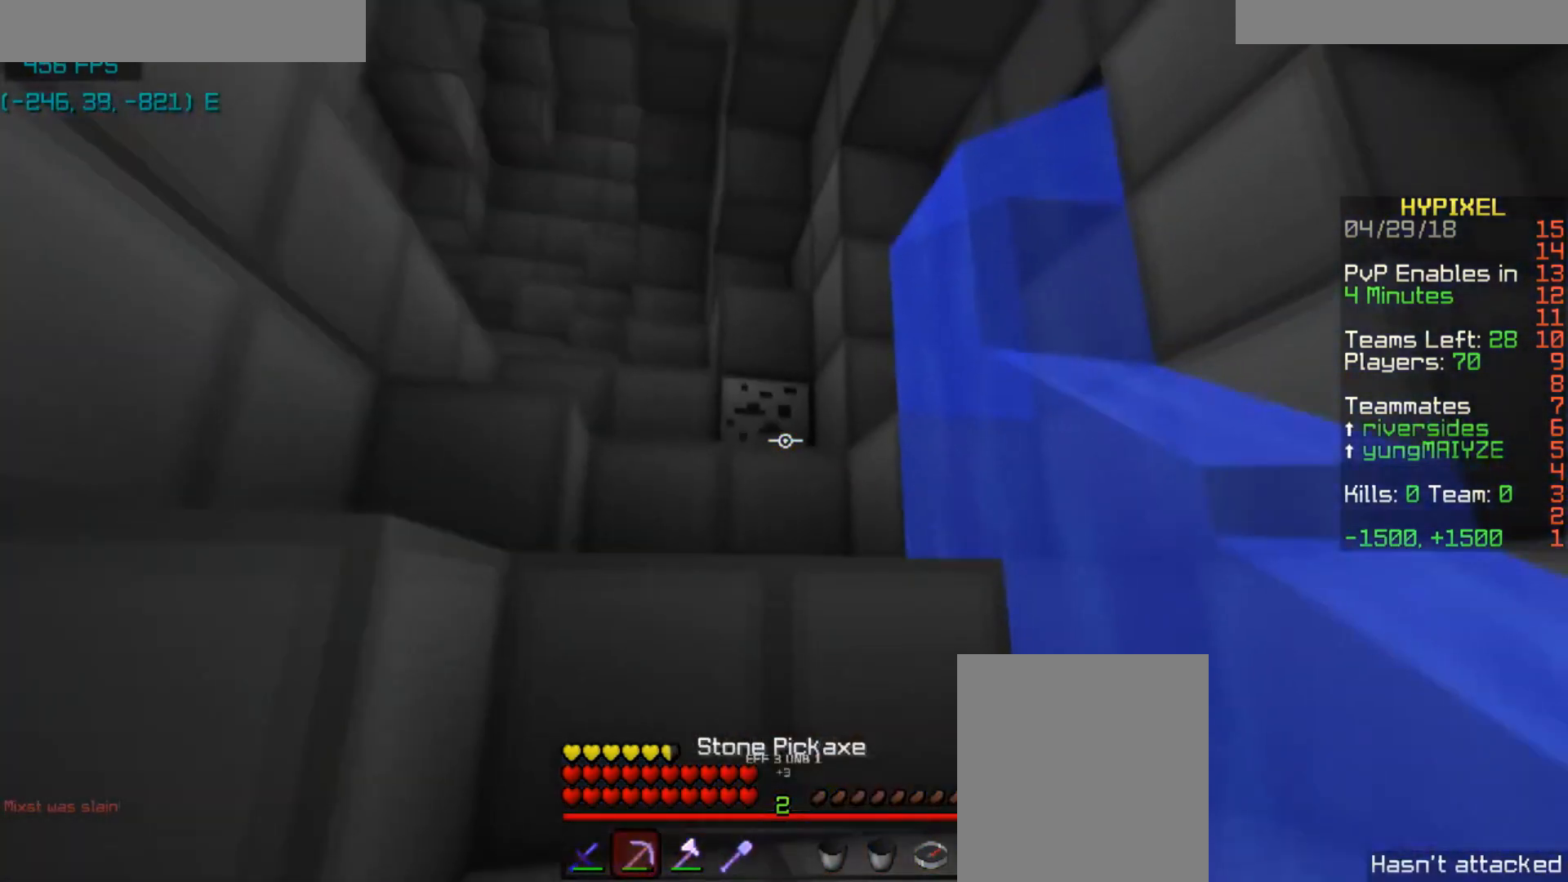
{"keys": ["a", "space", "w"], "mouse": [], "events": [[200, "a", "down"]]}
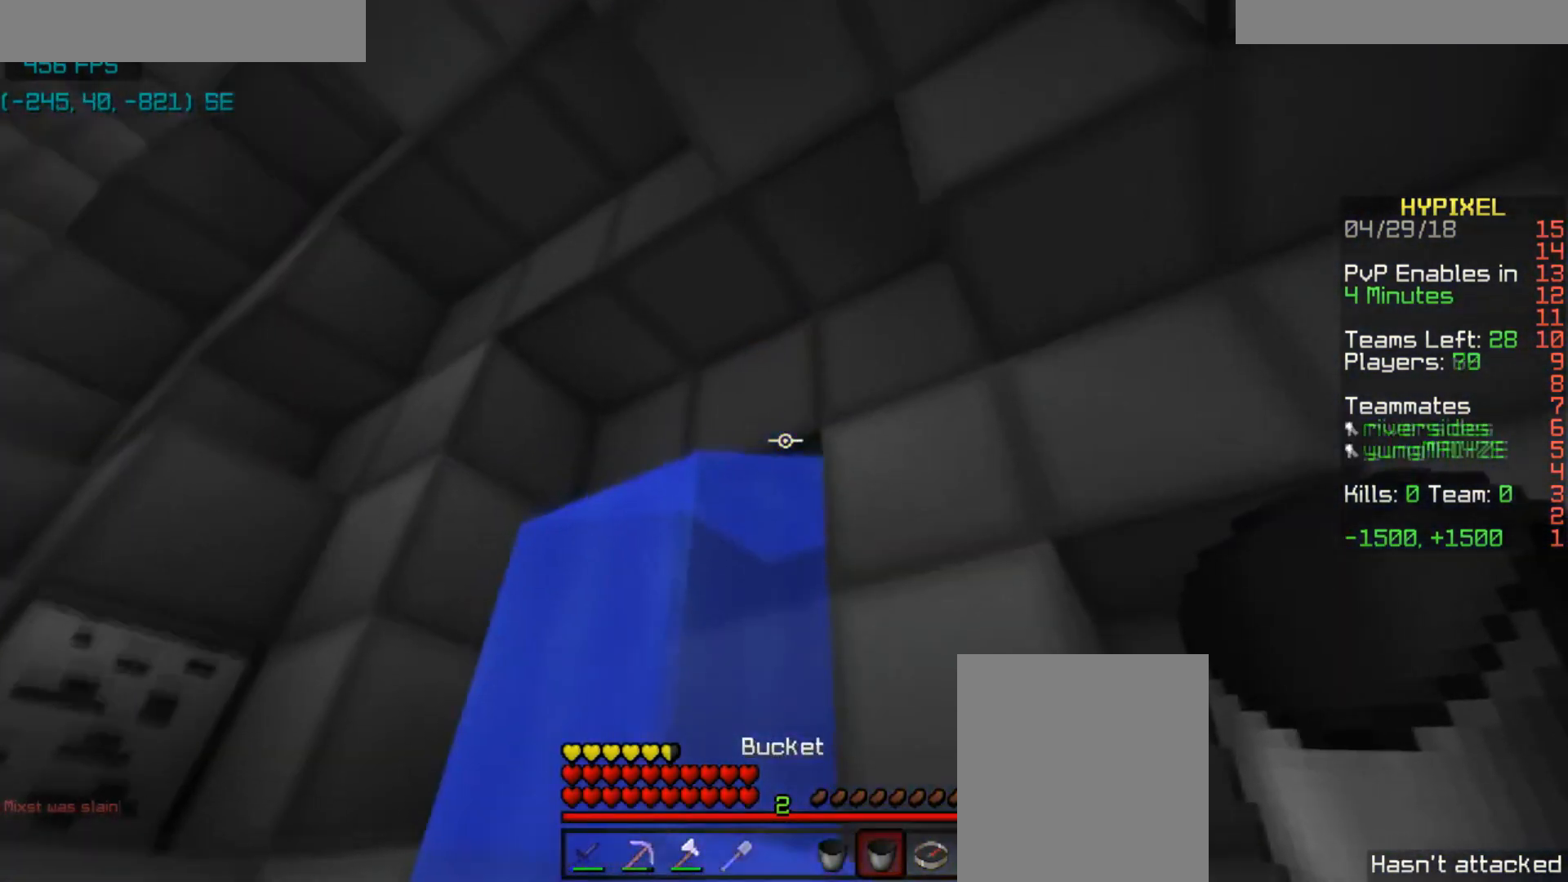
{"keys": [], "mouse": [], "events": [[34, "w", "up"], [67, "space", "up"], [101, "a", "up"], [101, "mouse_right", "down"], [234, "mouse_right", "up"], [301, "d", "down"], [301, "w", "down"], [468, "d", "up"], [468, "w", "up"]]}
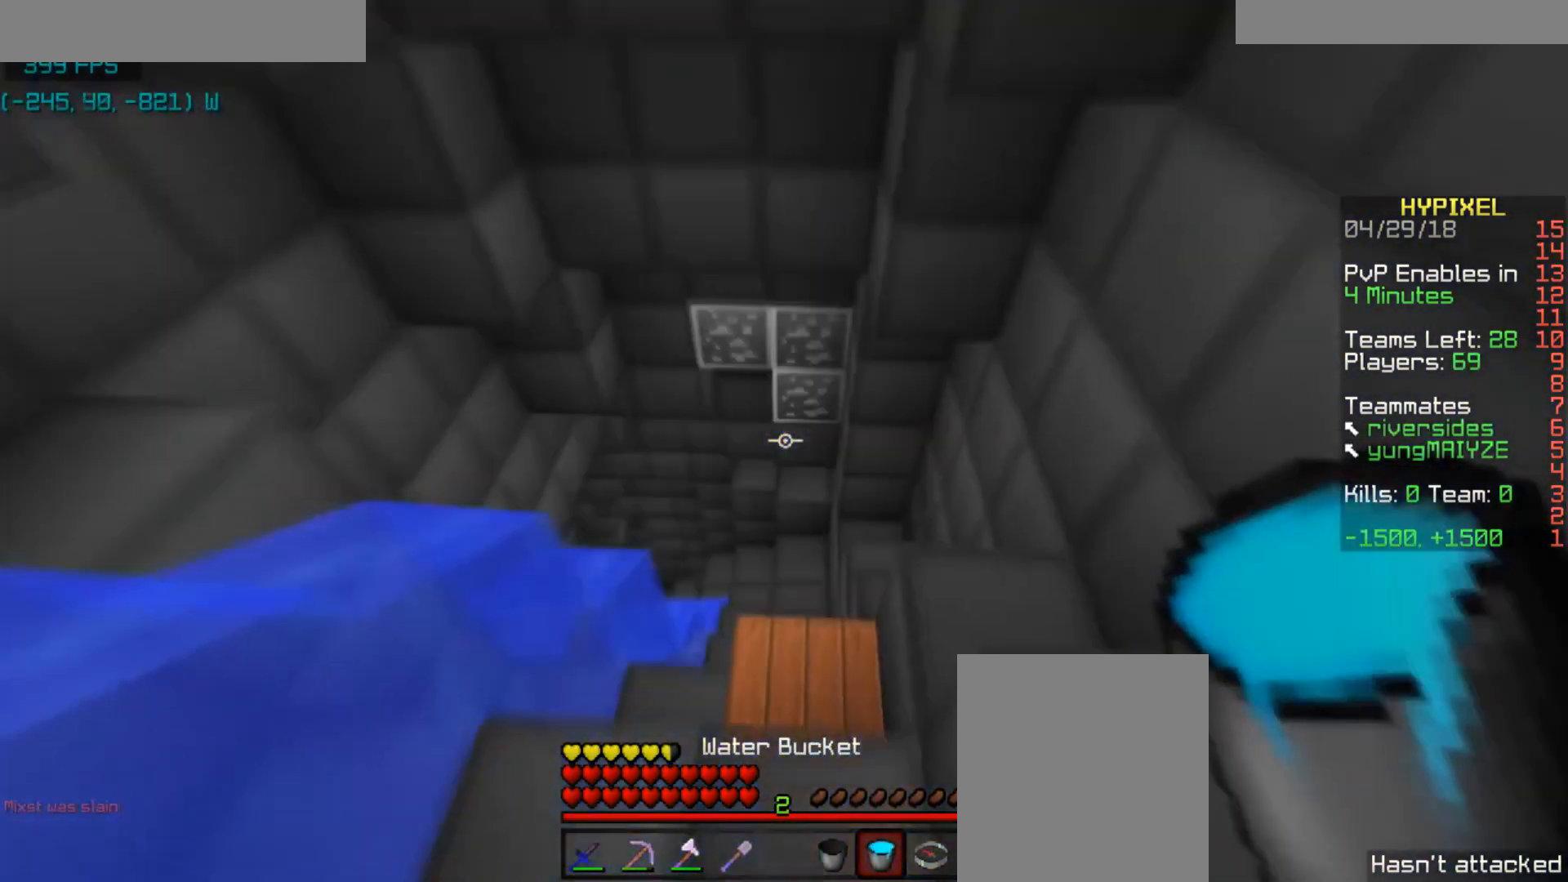
{"keys": [], "mouse": [], "events": []}
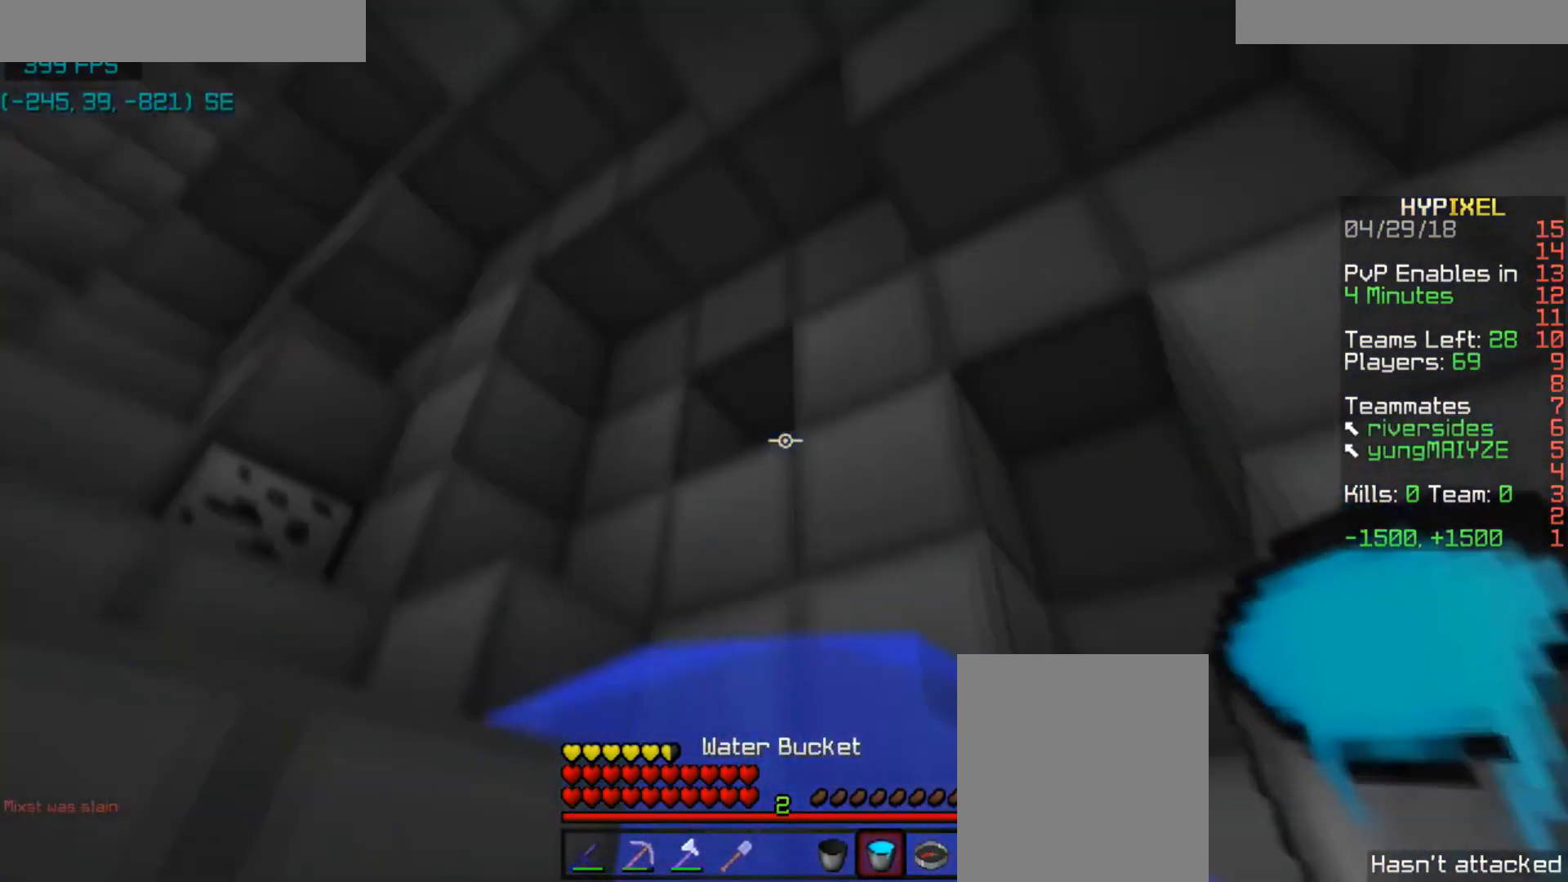
{"keys": ["w"], "mouse": [], "events": [[300, "w", "down"]]}
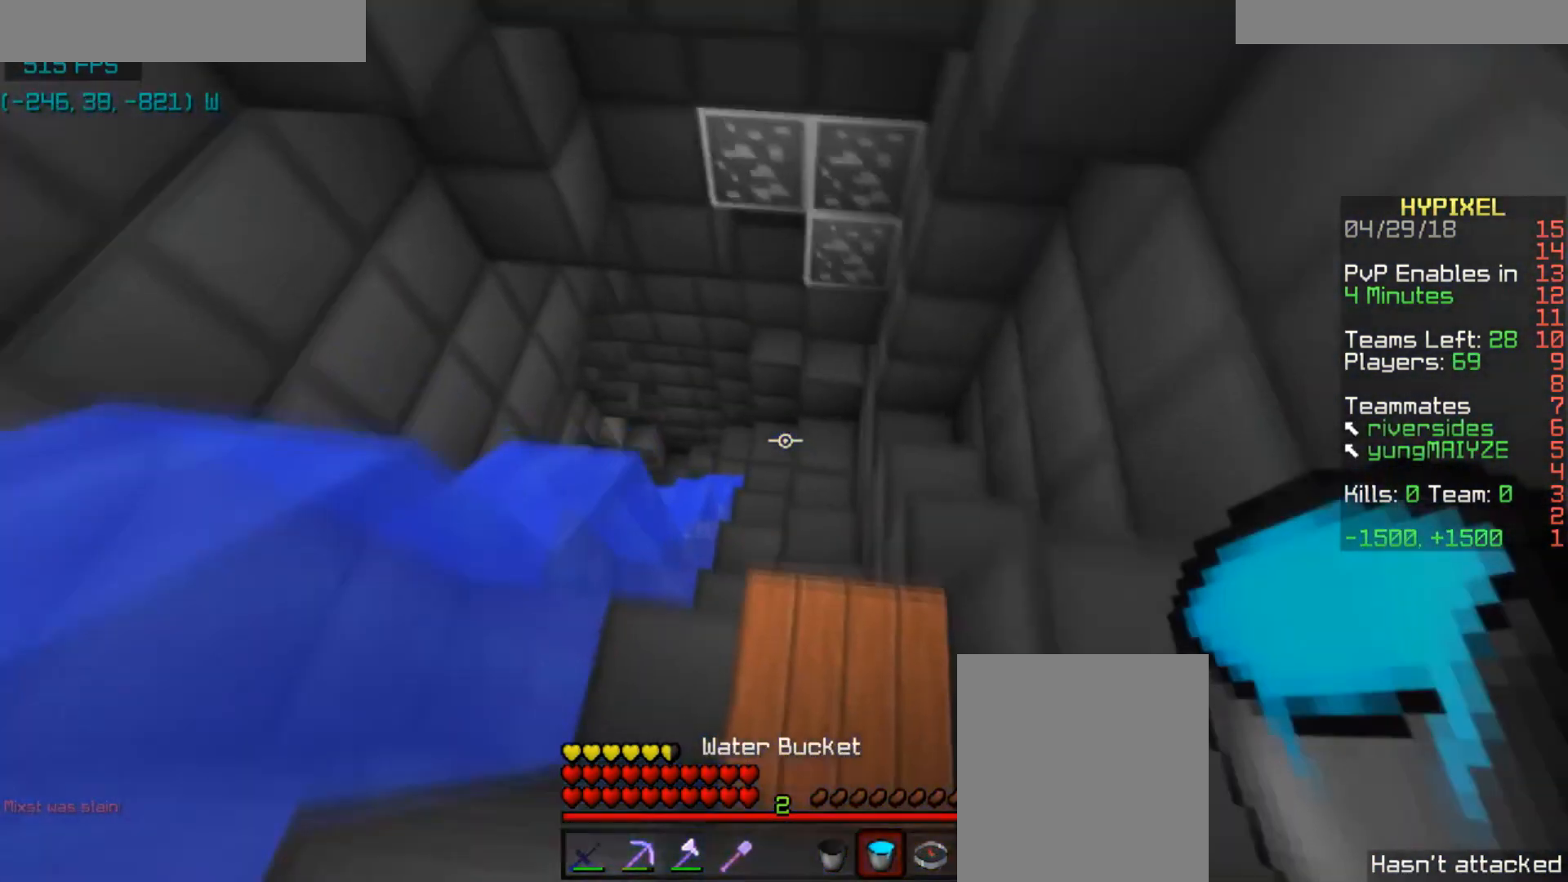
{"keys": ["a", "w"], "mouse": [], "events": [[334, "a", "down"]]}
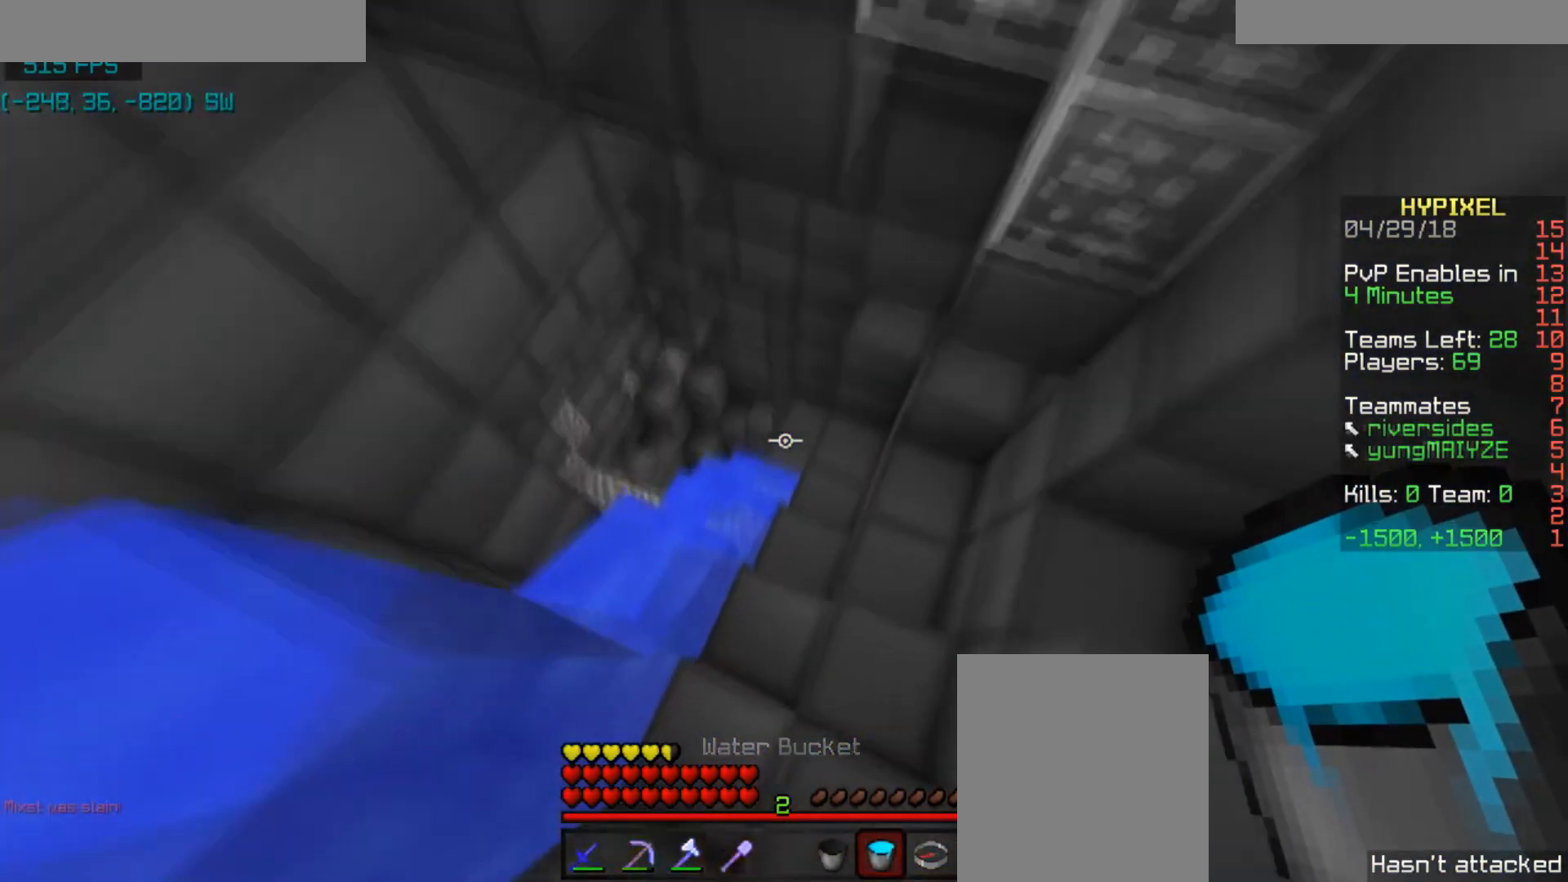
{"keys": ["w"], "mouse": [], "events": [[500, "a", "up"]]}
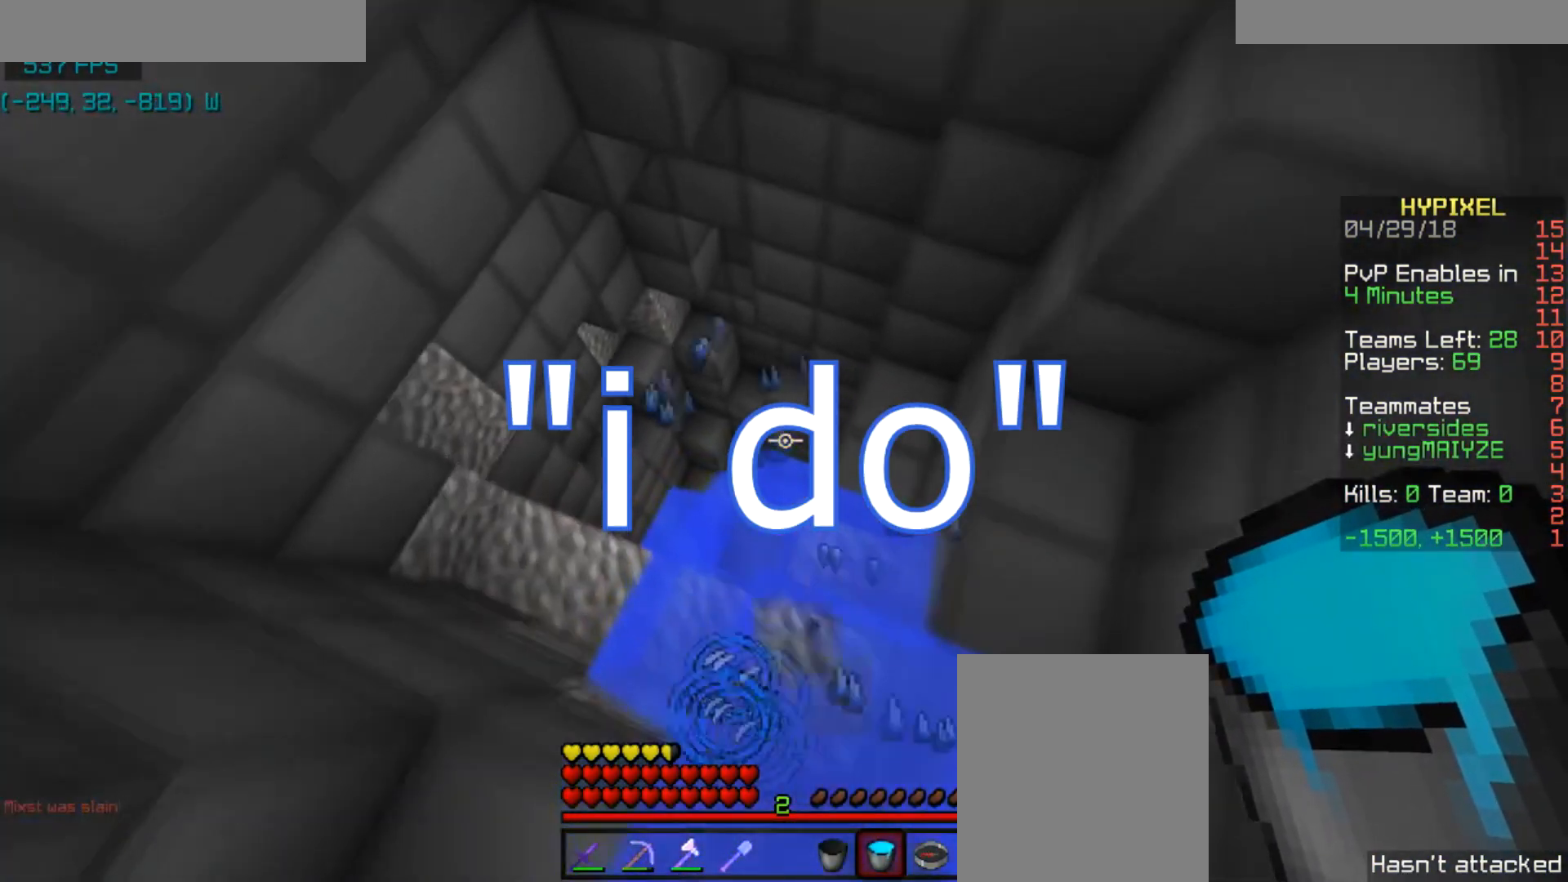
{"keys": ["w"], "mouse": [], "events": [[400, "d", "down"], [434, "d", "up"]]}
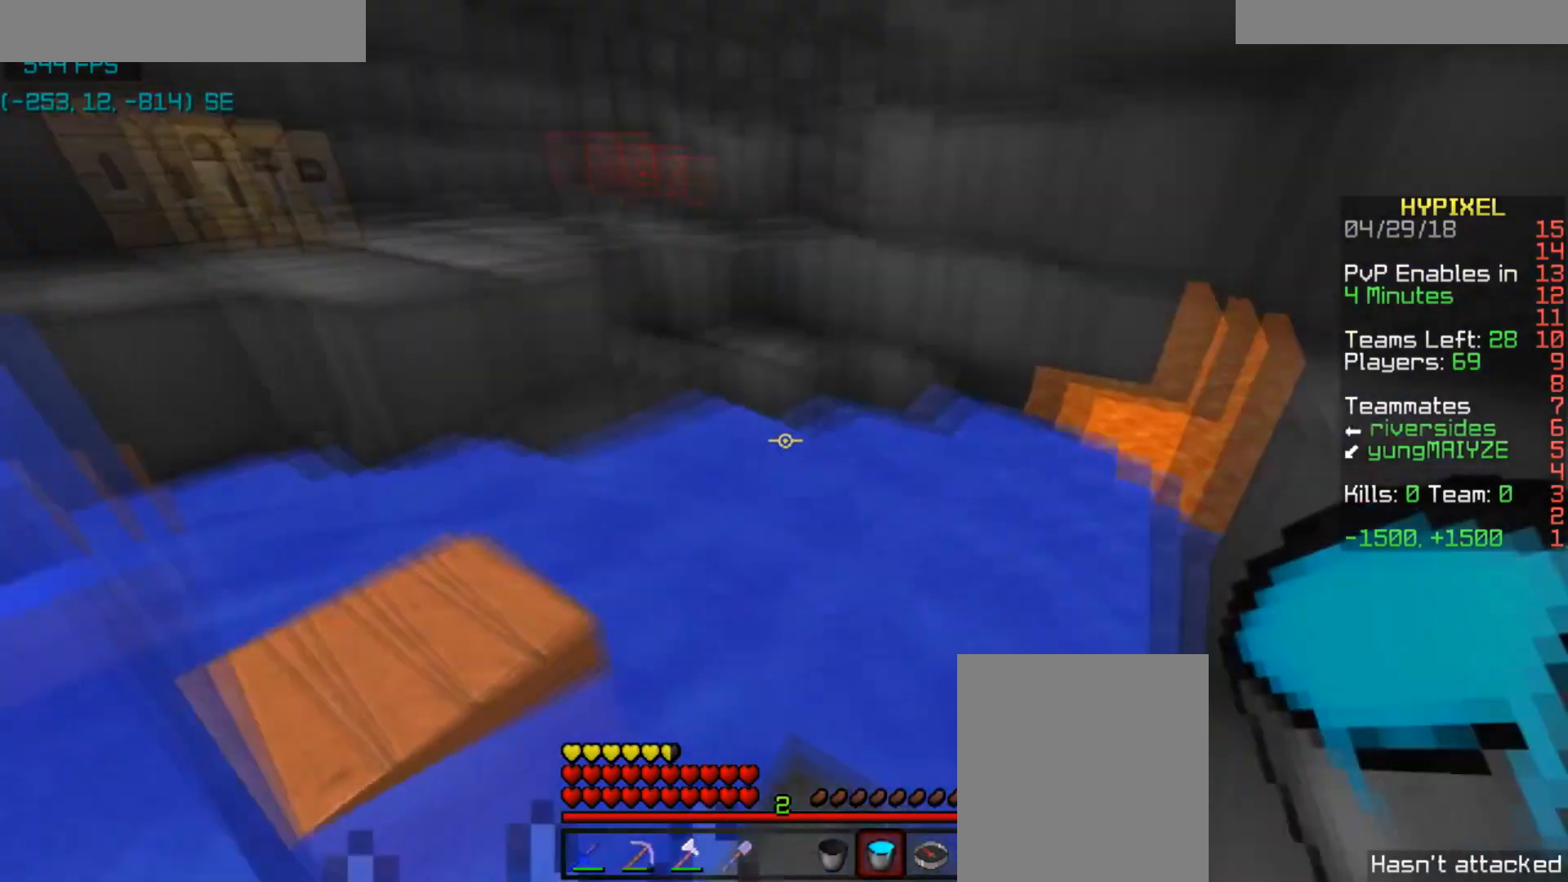
{"keys": ["a", "space", "w"], "mouse": [], "events": [[33, "space", "down"], [367, "mouse_right", "down"], [400, "a", "down"], [467, "mouse_right", "up"]]}
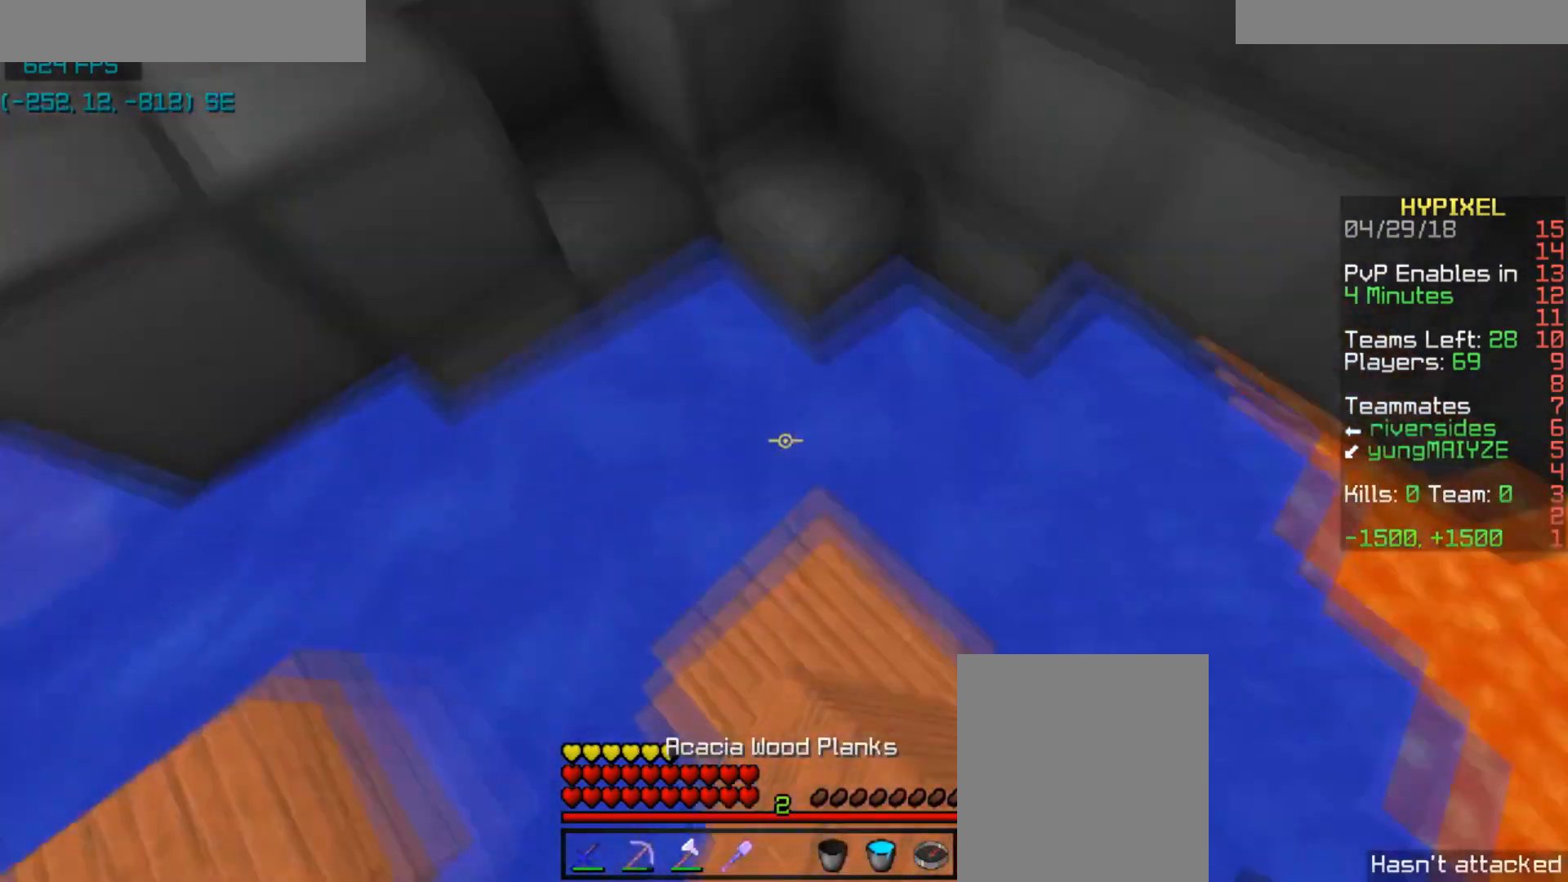
{"keys": ["w"], "mouse": [], "events": [[67, "a", "up"], [467, "space", "up"]]}
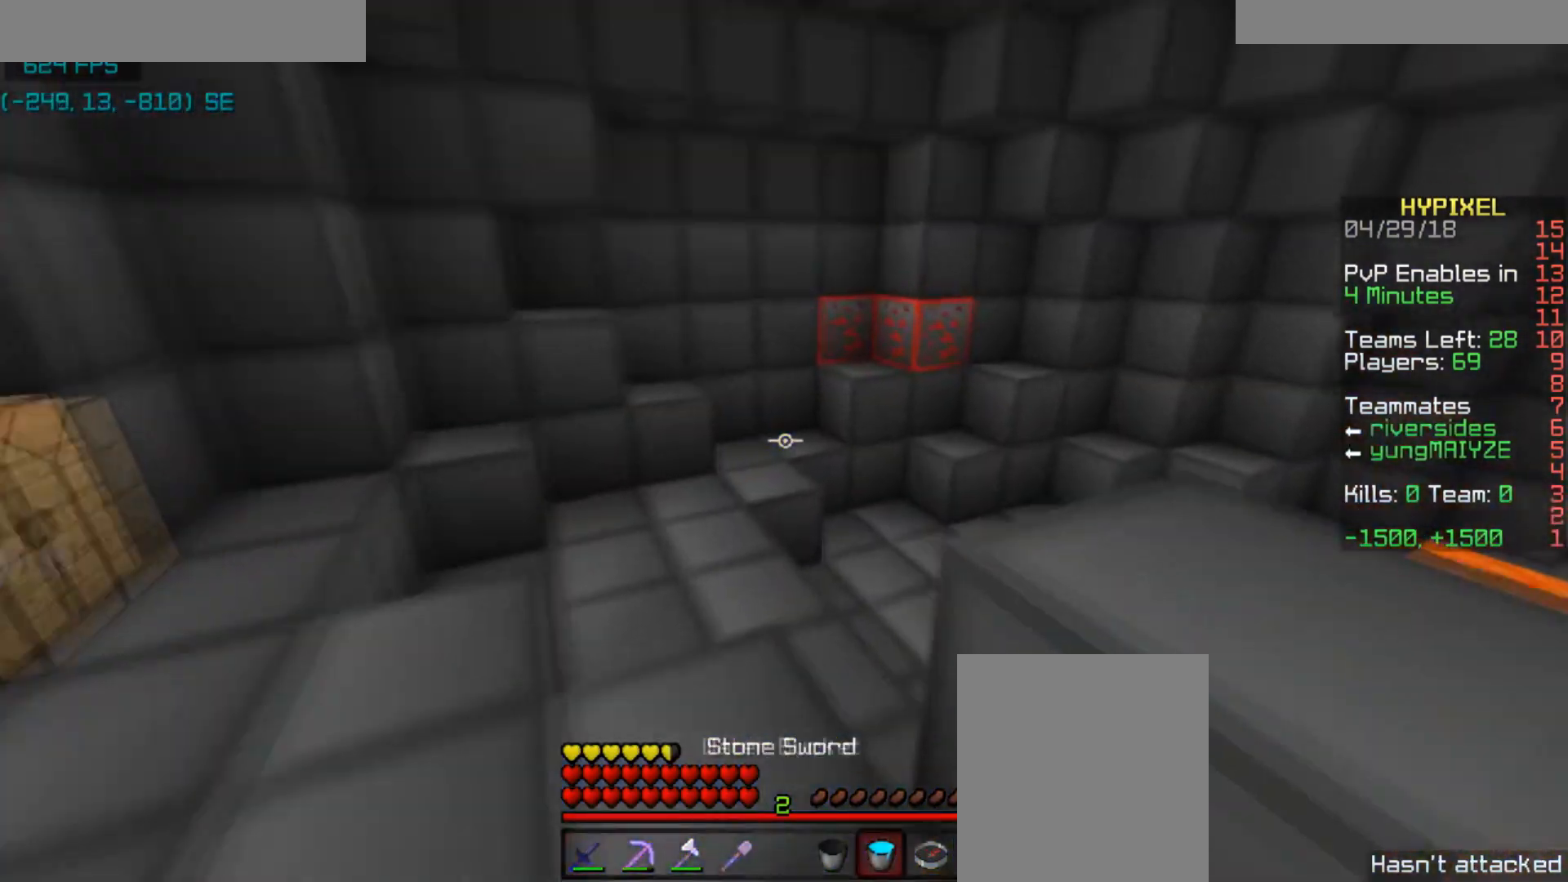
{"keys": ["a", "w"], "mouse": [], "events": [[67, "a", "down"]]}
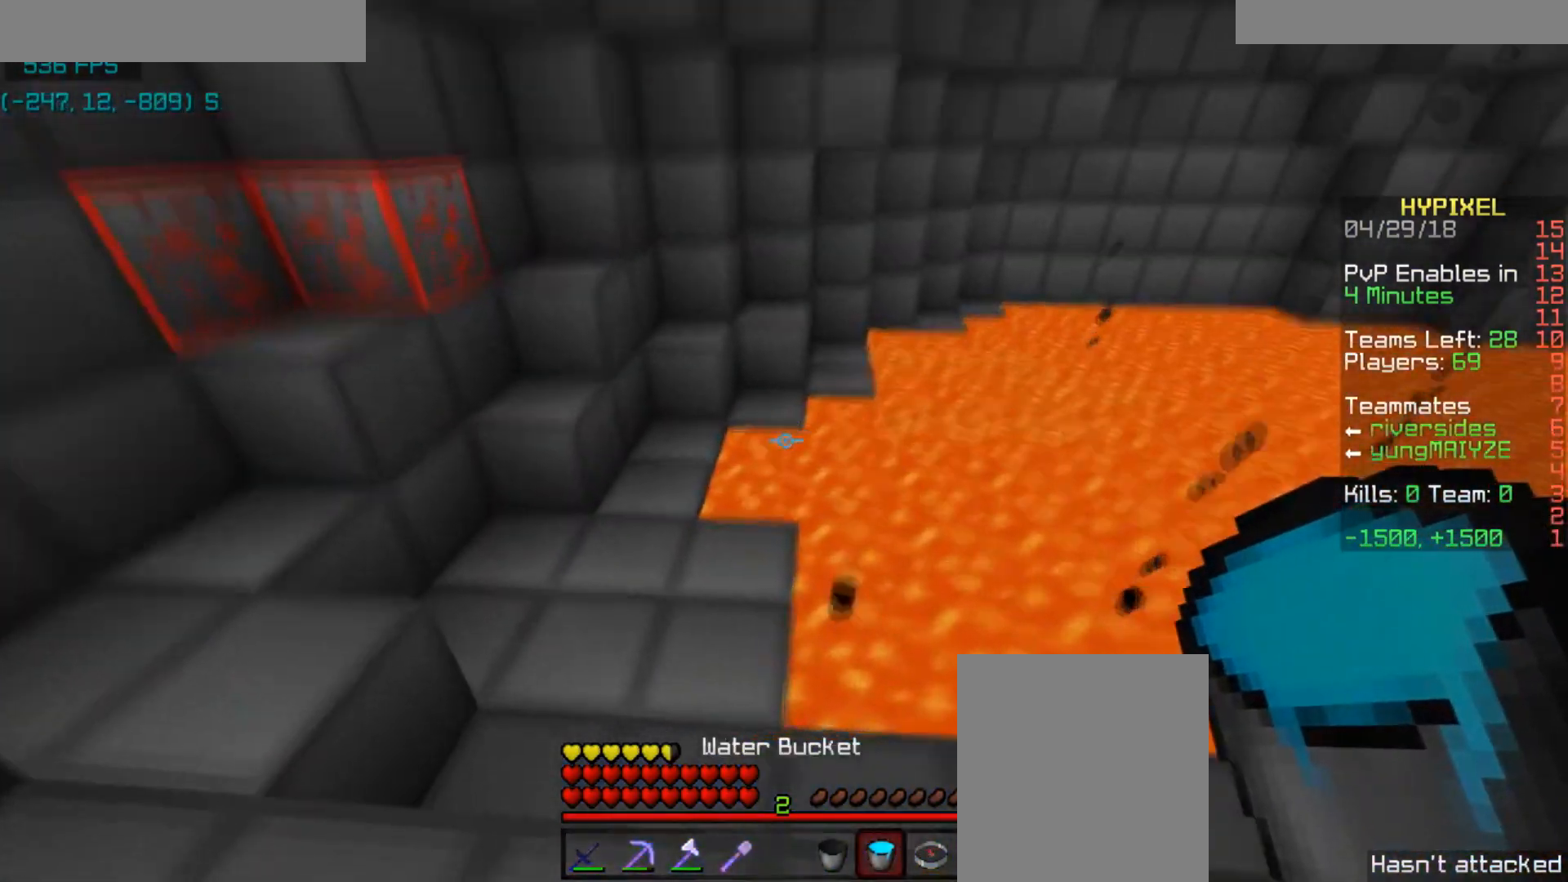
{"keys": ["a"], "mouse": [], "events": [[33, "a", "up"], [467, "a", "down"], [467, "w", "up"]]}
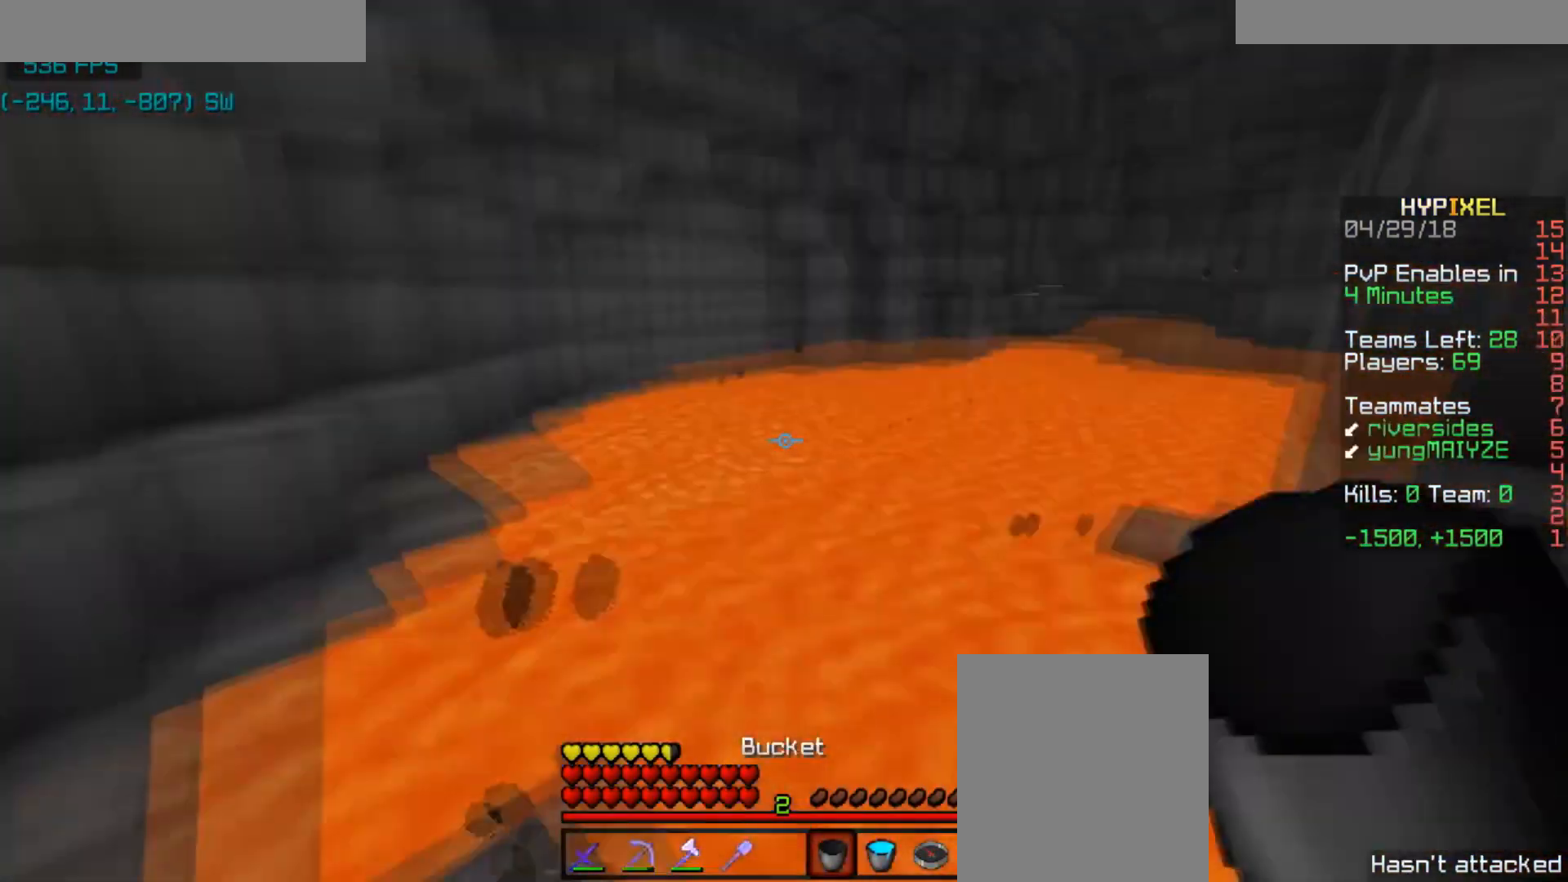
{"keys": ["s"], "mouse": [], "events": [[200, "a", "up"], [200, "d", "down"], [367, "d", "up"], [400, "a", "down"], [433, "s", "down"], [500, "a", "up"]]}
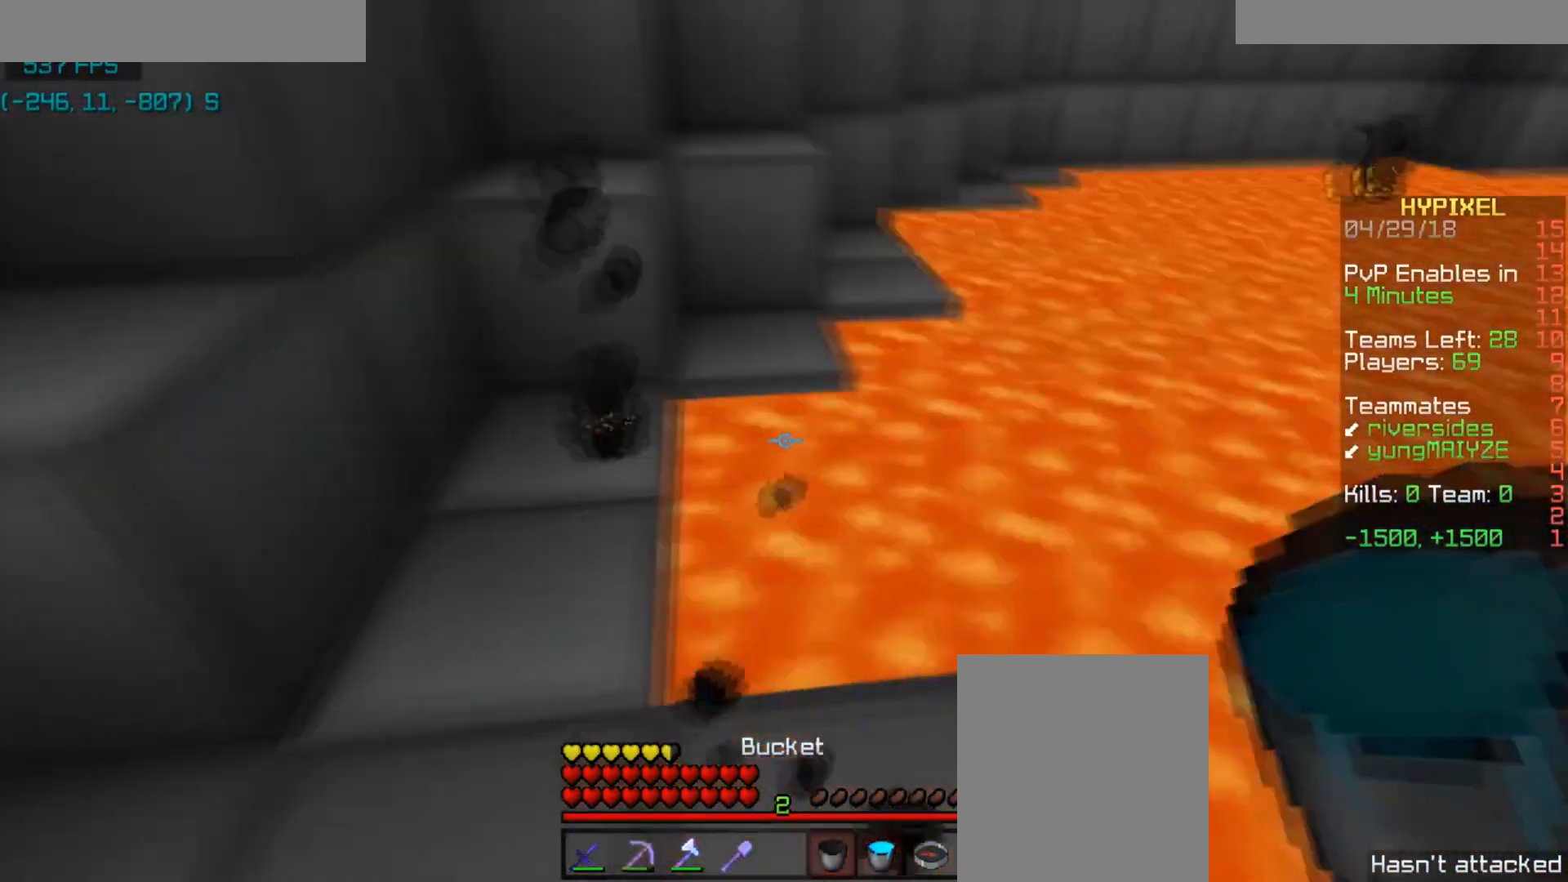
{"keys": ["a"], "mouse": [], "events": [[133, "s", "up"], [367, "a", "down"], [367, "mouse_right", "down"], [467, "mouse_right", "up"]]}
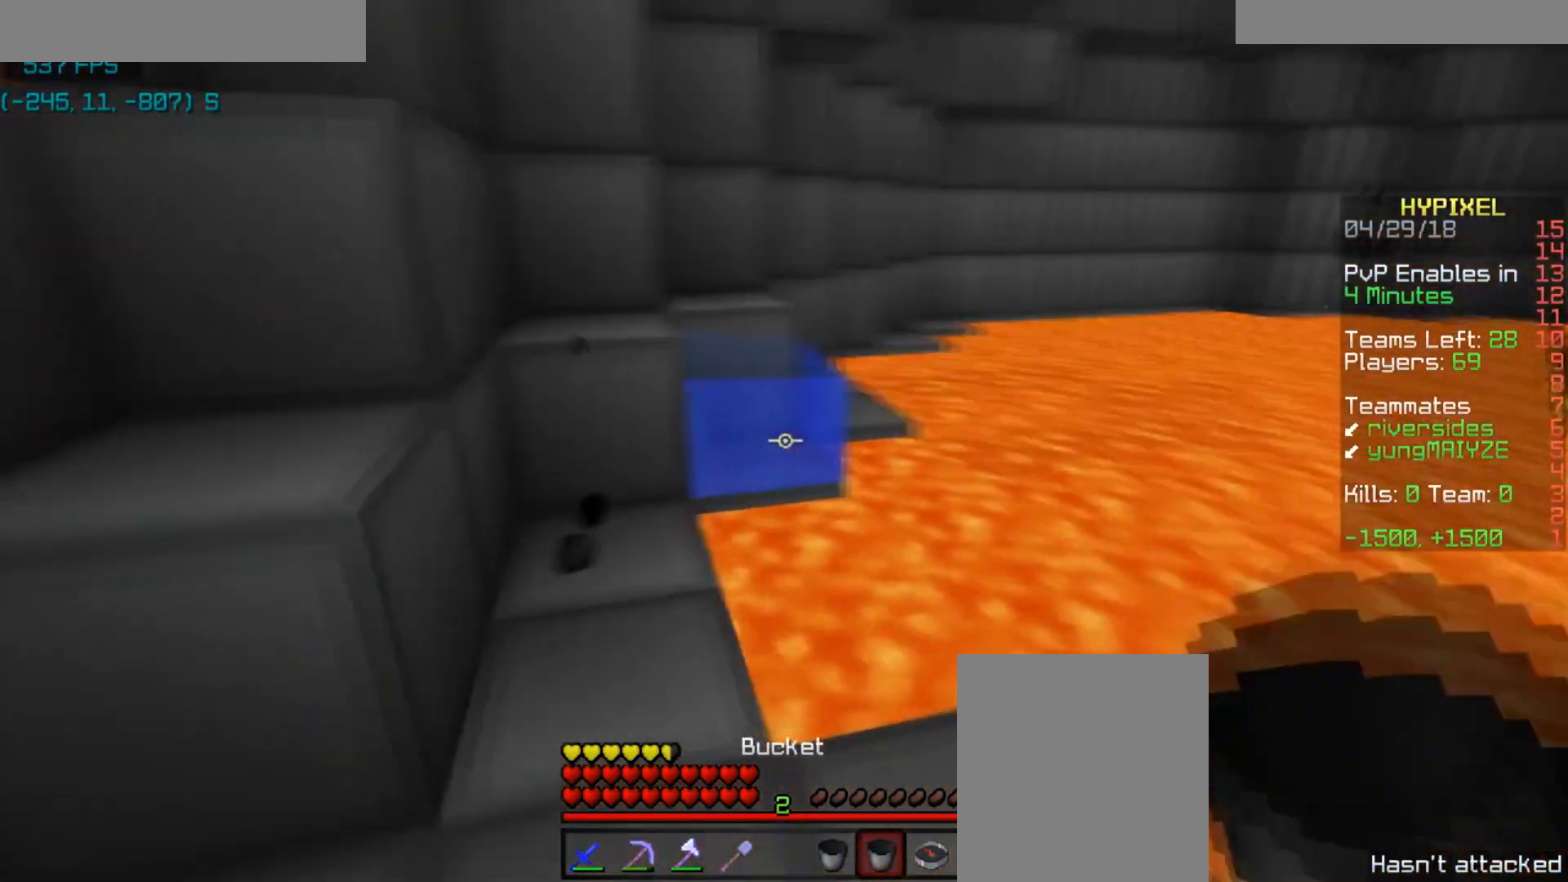
{"keys": [], "mouse": [], "events": [[234, "a", "up"]]}
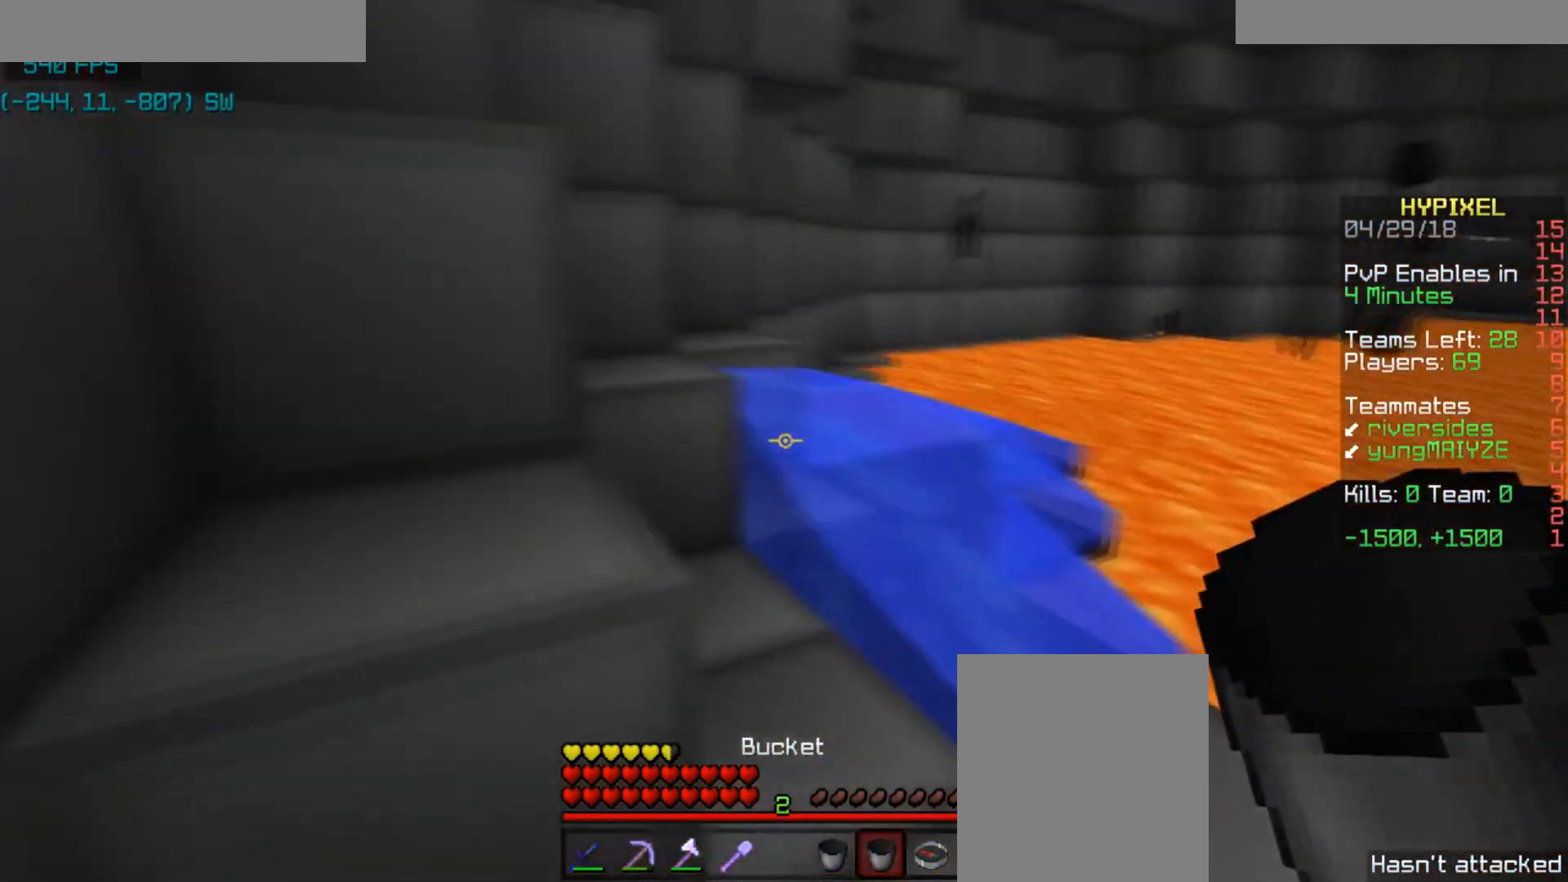
{"keys": ["a", "w"], "mouse": [], "events": [[67, "mouse_right", "down"], [67, "w", "down"], [100, "d", "down"], [167, "mouse_right", "up"], [234, "d", "up"], [300, "space", "down"], [467, "a", "down"], [501, "space", "up"]]}
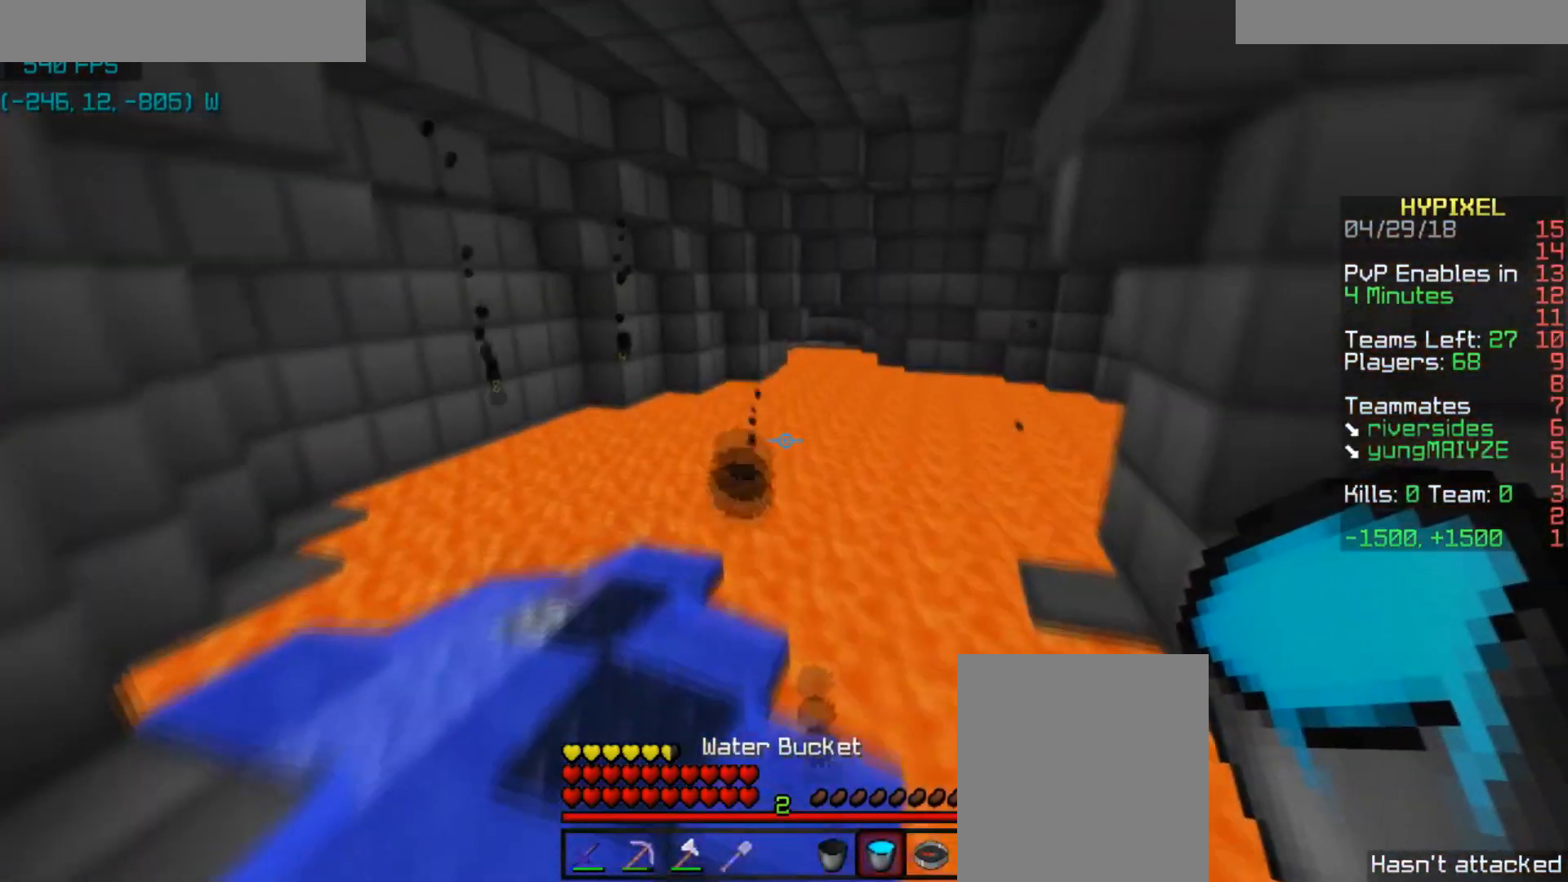
{"keys": ["a", "w"], "mouse": [], "events": [[200, "a", "up"], [400, "a", "down"]]}
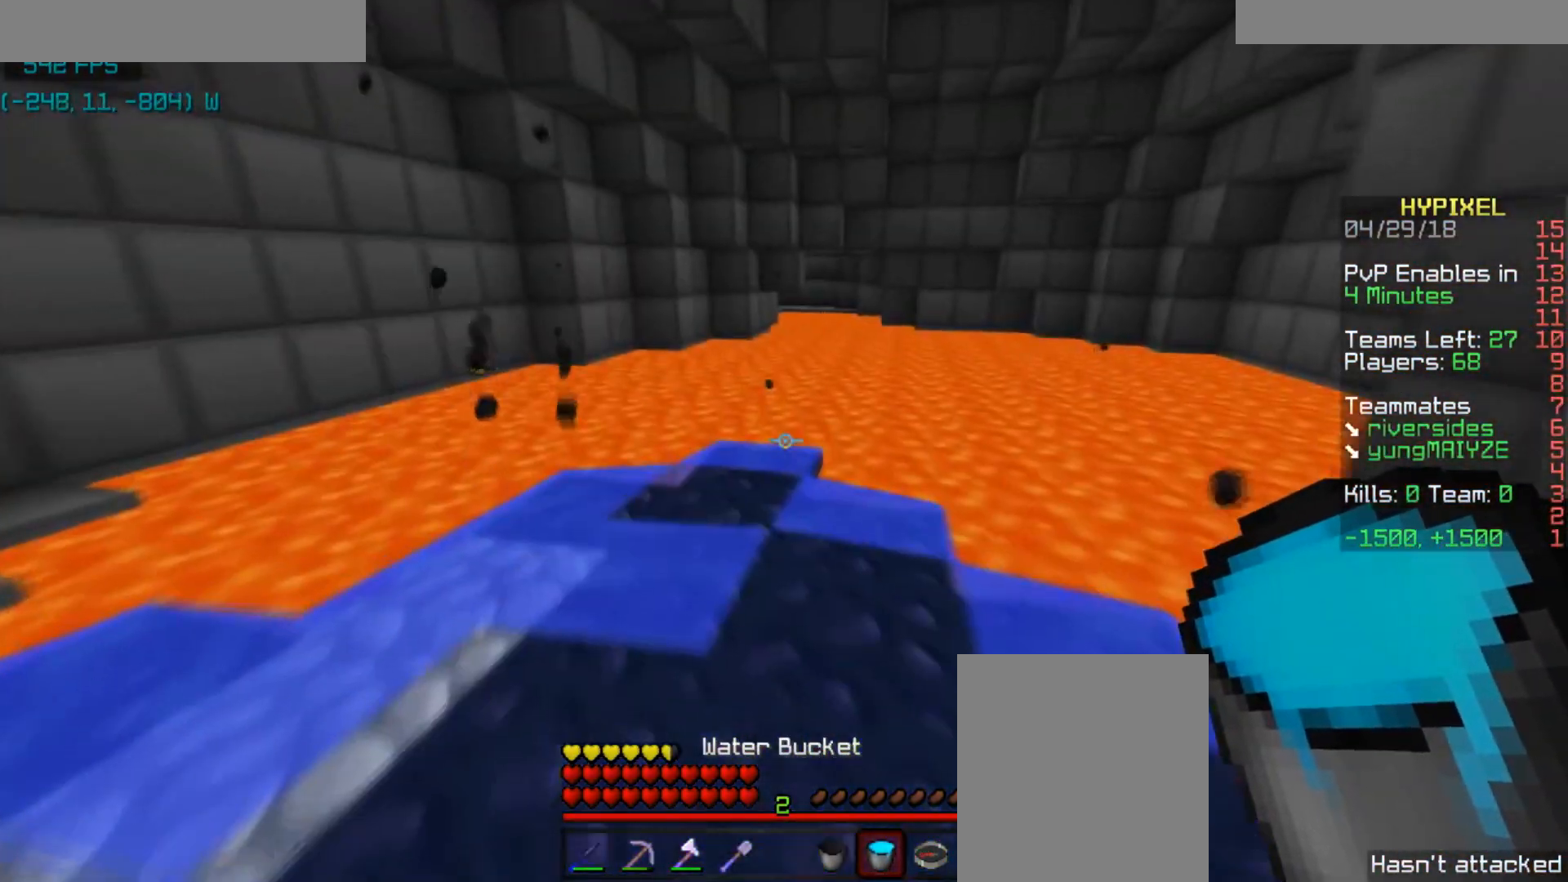
{"keys": ["w"], "mouse": [], "events": [[133, "a", "up"], [133, "d", "down"], [133, "w", "up"], [434, "d", "up"], [434, "w", "down"]]}
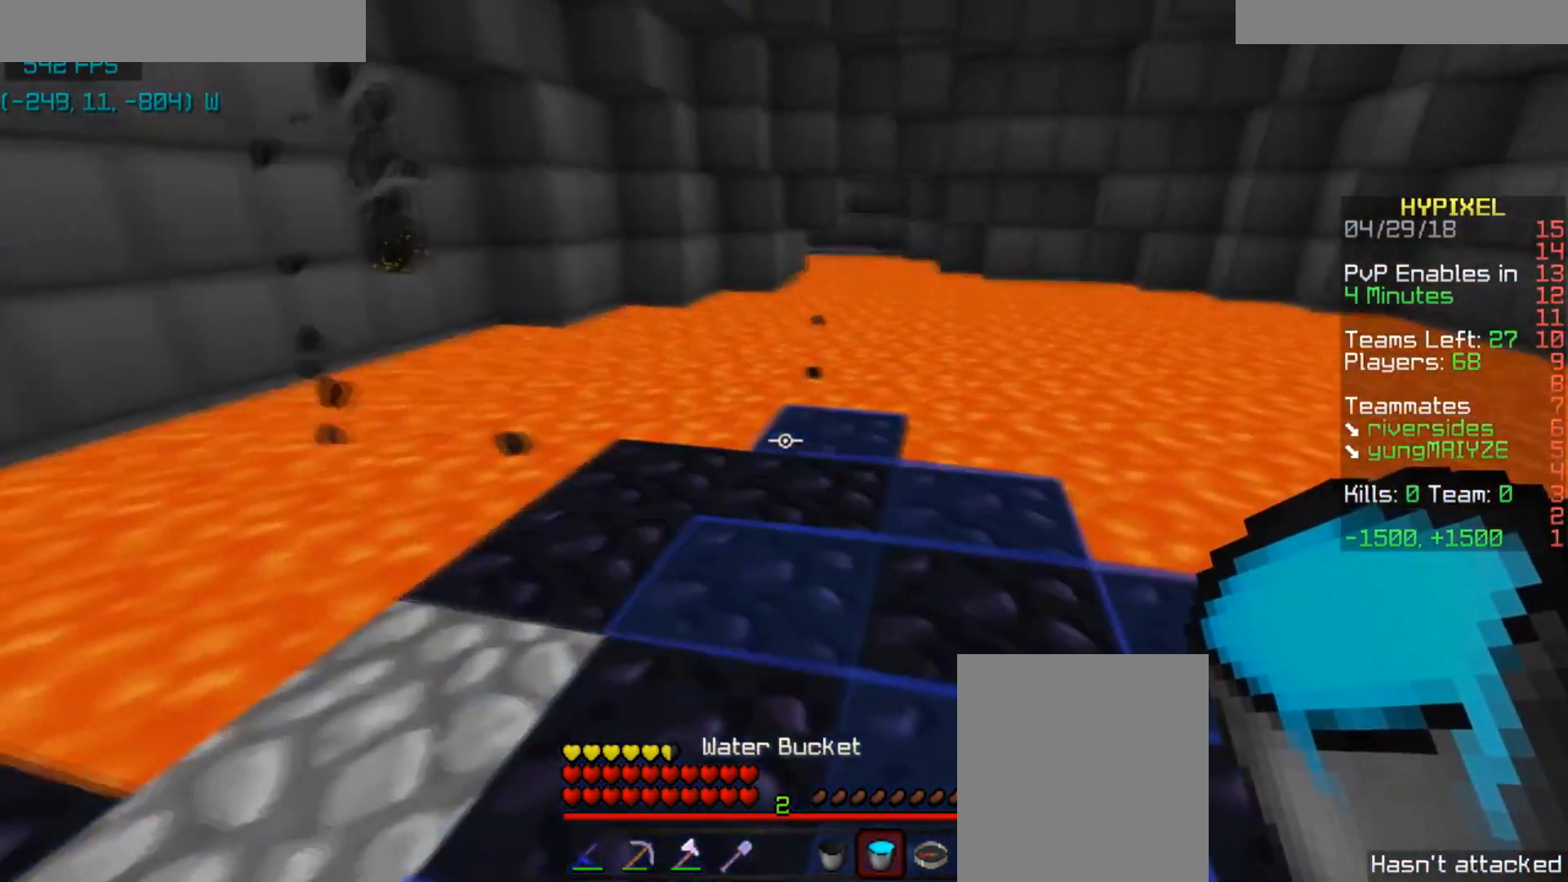
{"keys": ["a"], "mouse": [], "events": [[233, "d", "down"], [300, "mouse_right", "down"], [333, "w", "up"], [367, "mouse_right", "up"], [467, "a", "down"], [467, "d", "up"]]}